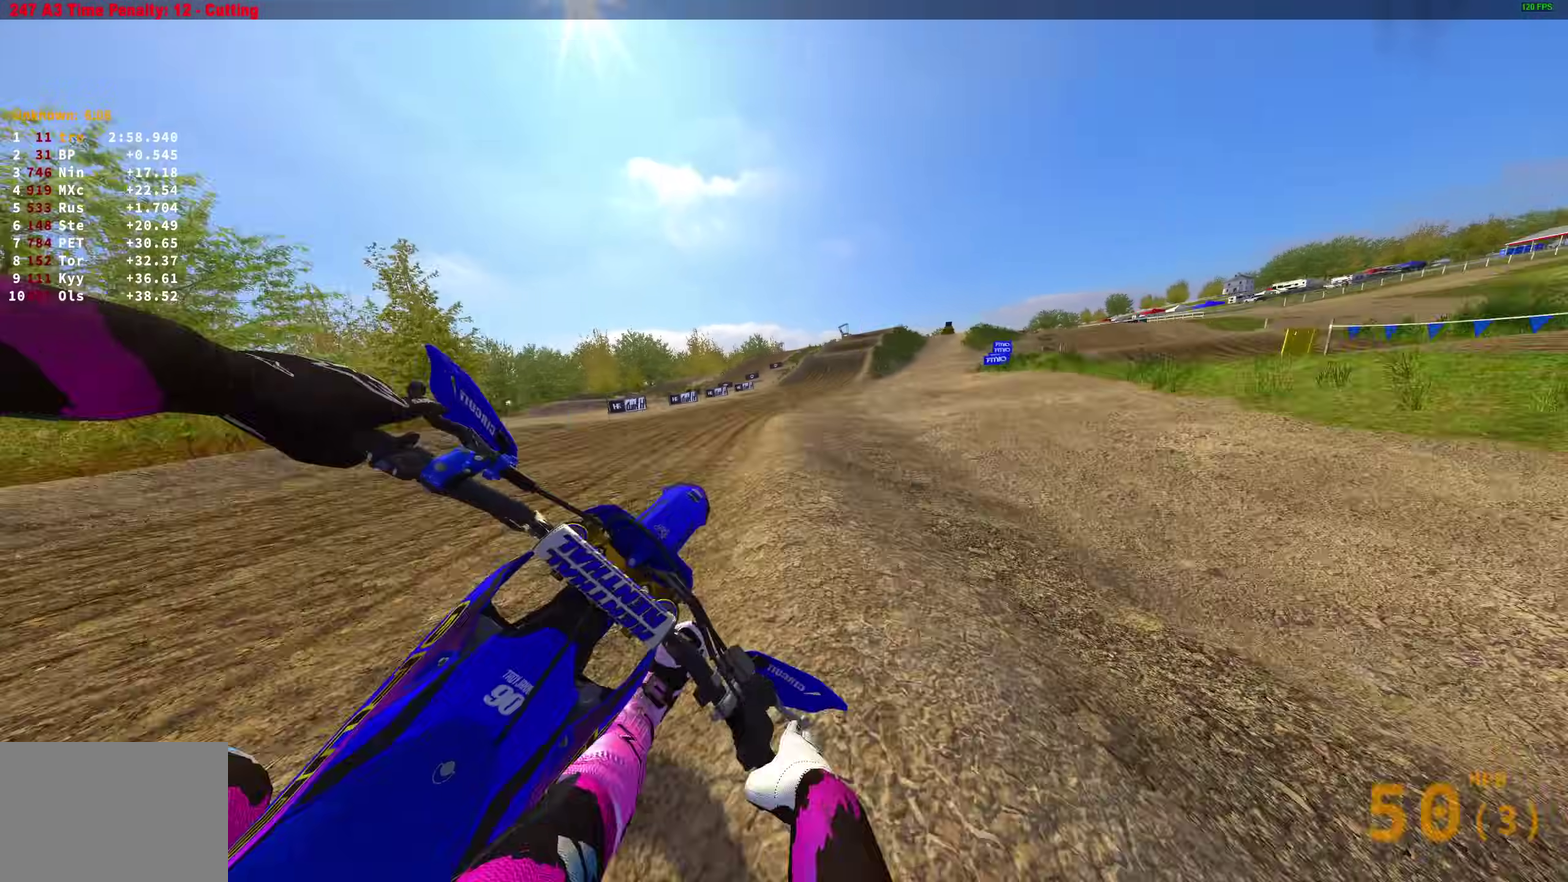
Gameplay with a controller (PlayStation layout); each line is a JSON object with the inputs held at the frame after it (dt_ms = milliseconds from this image to that frame). "events" lists button and stick changes between this image and that frame as [ms after this image, input, new state], when the widget could be followed in between.
{"dt_ms": 300, "buttons": ["R2"], "left_stick": "up-left", "right_stick": "center", "events": [[133, "R2", "down"], [200, "left_stick", "up-left"]]}
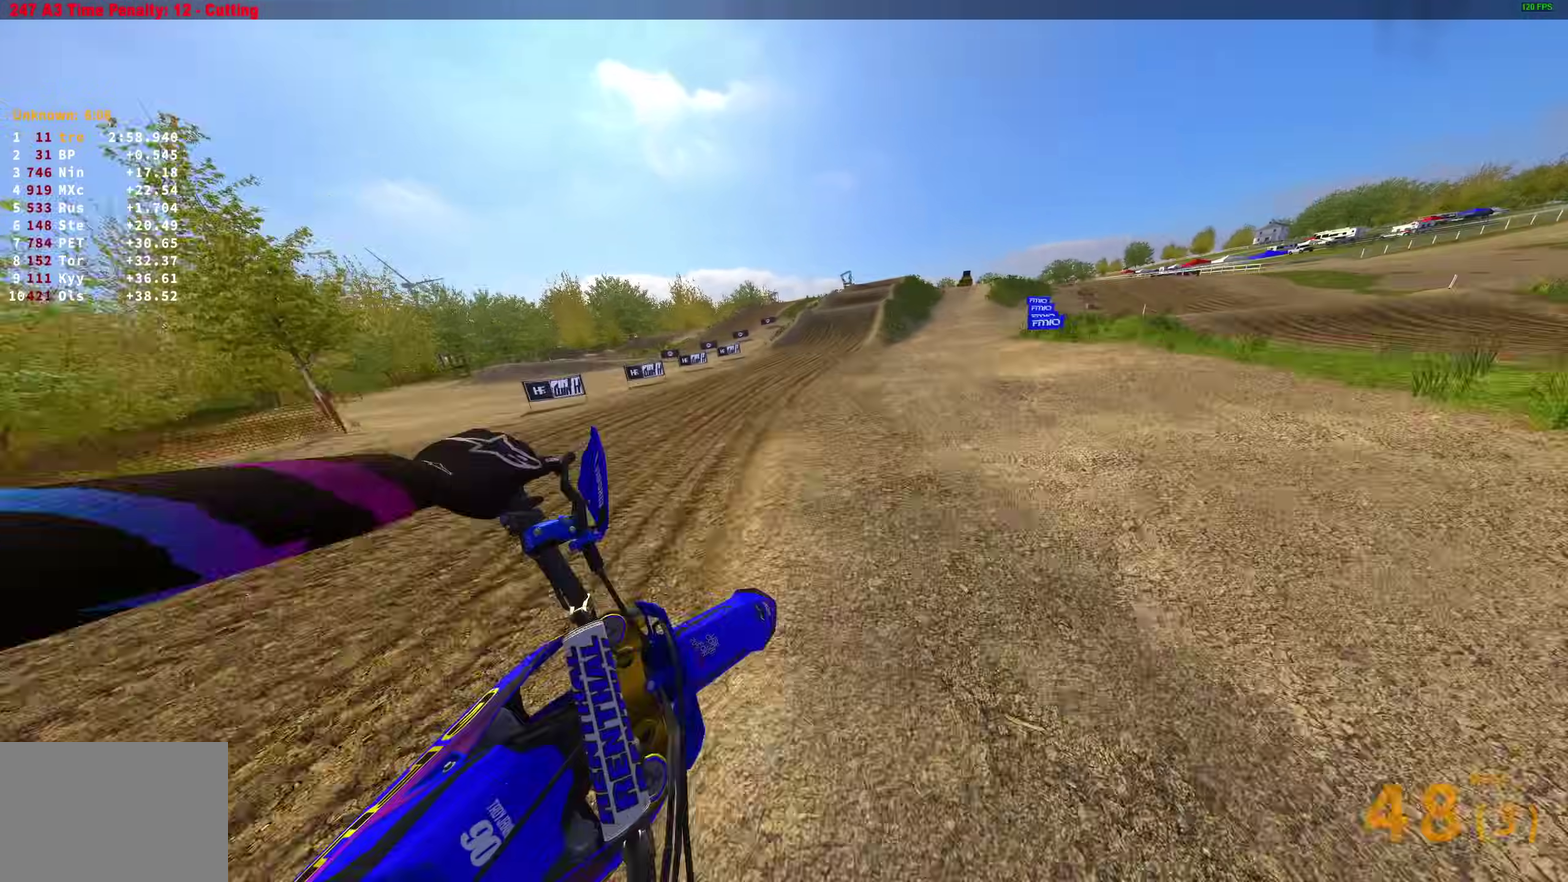
{"dt_ms": 900, "buttons": ["R2"], "left_stick": "right", "right_stick": "left", "events": [[83, "left_stick", "center"], [217, "right_stick", "up"], [500, "left_stick", "up-right"], [667, "left_stick", "right"], [717, "left_stick", "up-right"], [717, "right_stick", "center"], [900, "left_stick", "right"], [900, "right_stick", "left"]]}
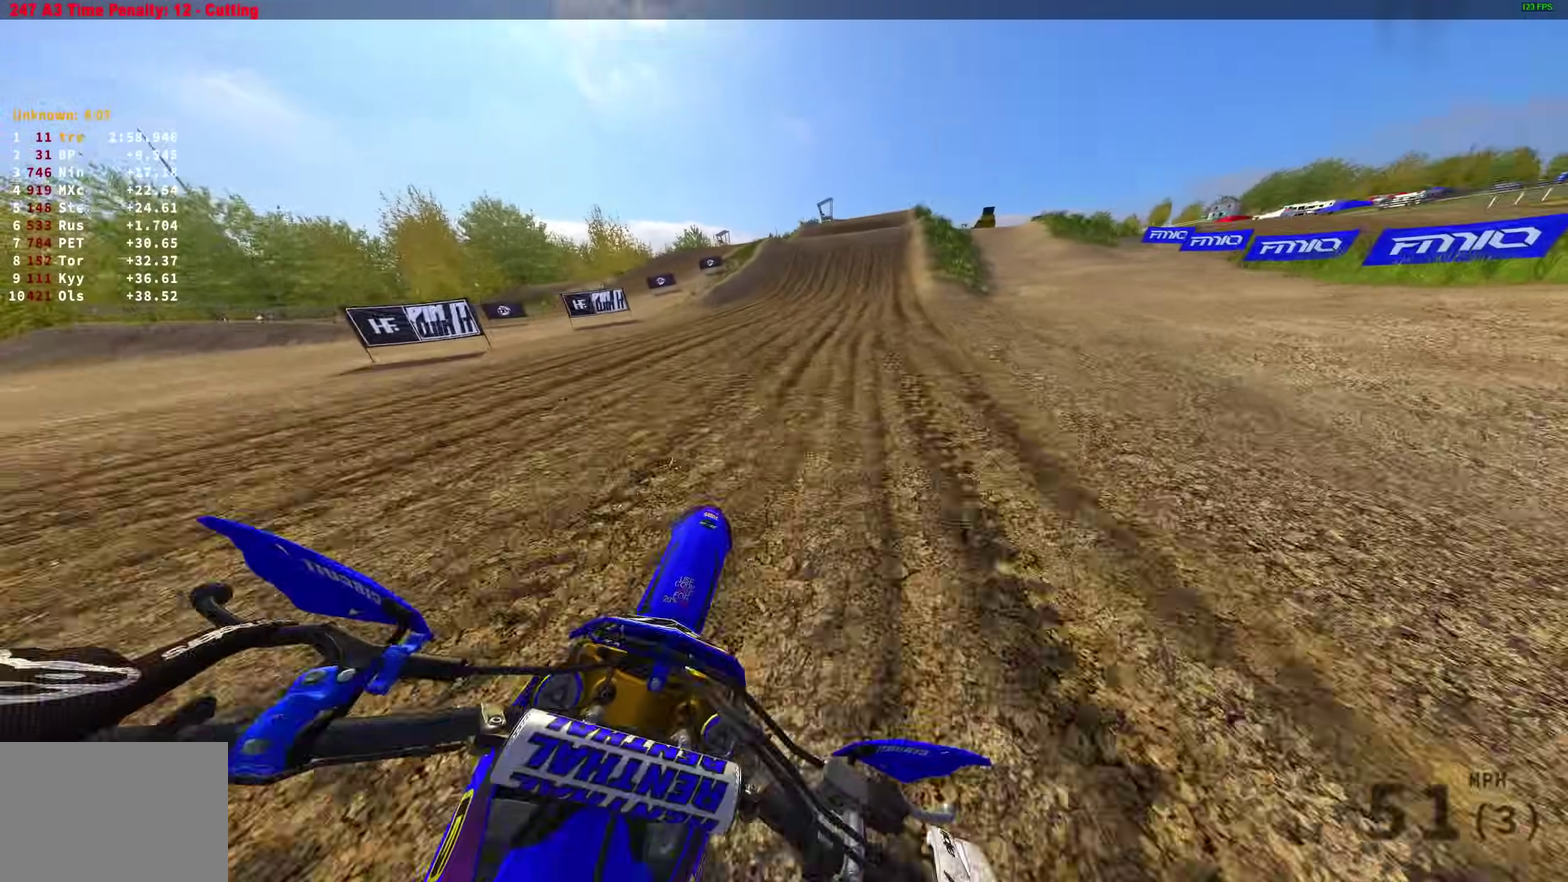
{"dt_ms": 300, "buttons": ["R2"], "left_stick": "up-right", "right_stick": "left", "events": [[217, "left_stick", "up-right"]]}
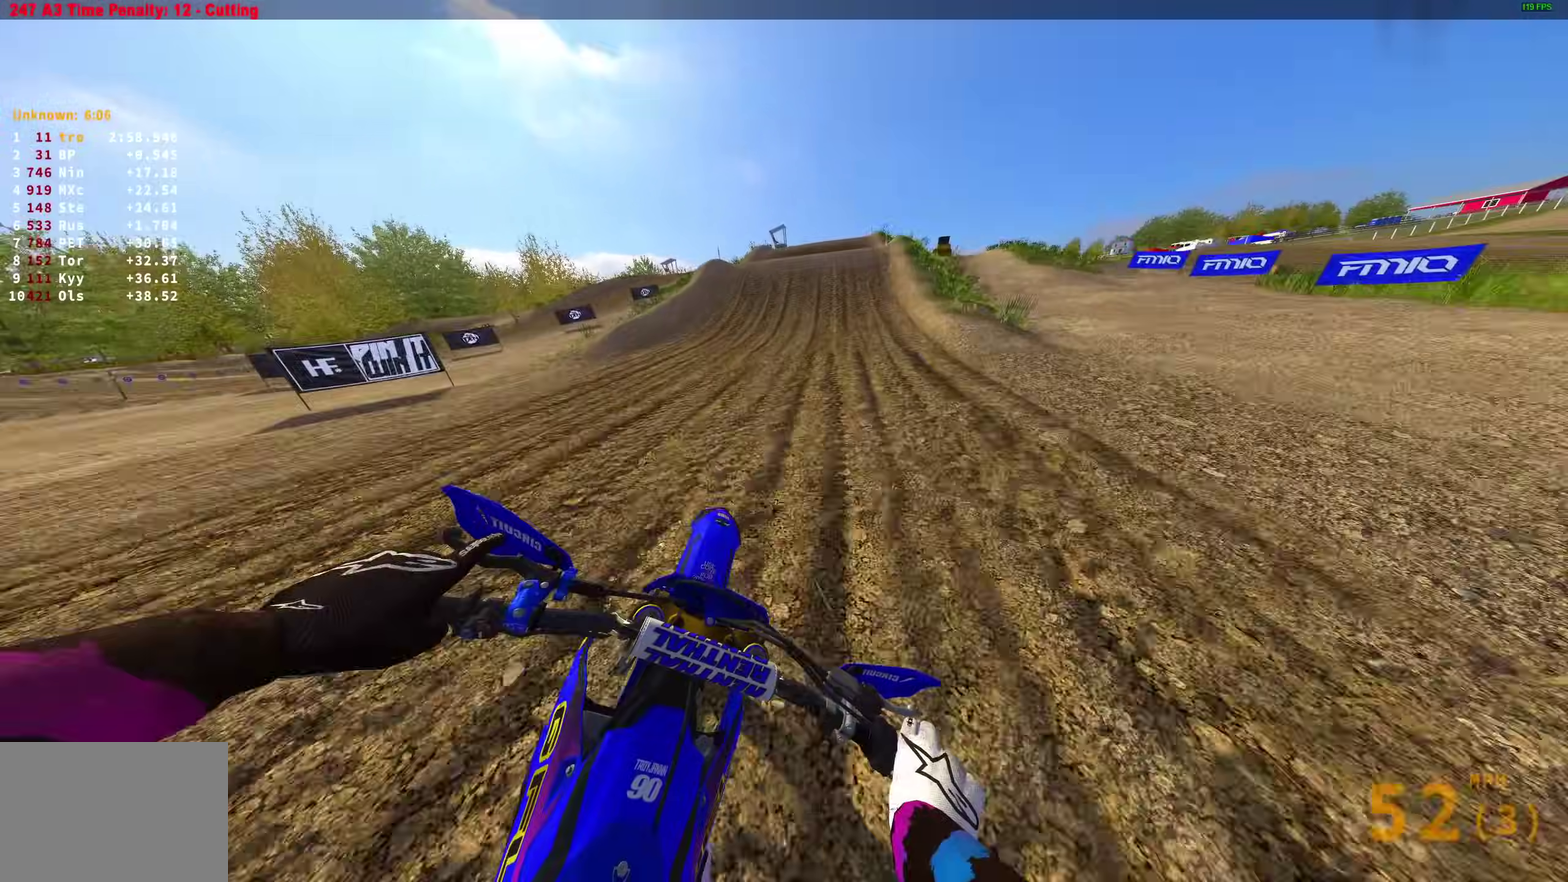
{"dt_ms": 700, "buttons": ["R2"], "left_stick": "right", "right_stick": "right", "events": [[183, "left_stick", "center"], [200, "right_stick", "center"], [450, "right_stick", "right"], [617, "R2", "up"], [683, "left_stick", "right"], [700, "R2", "down"]]}
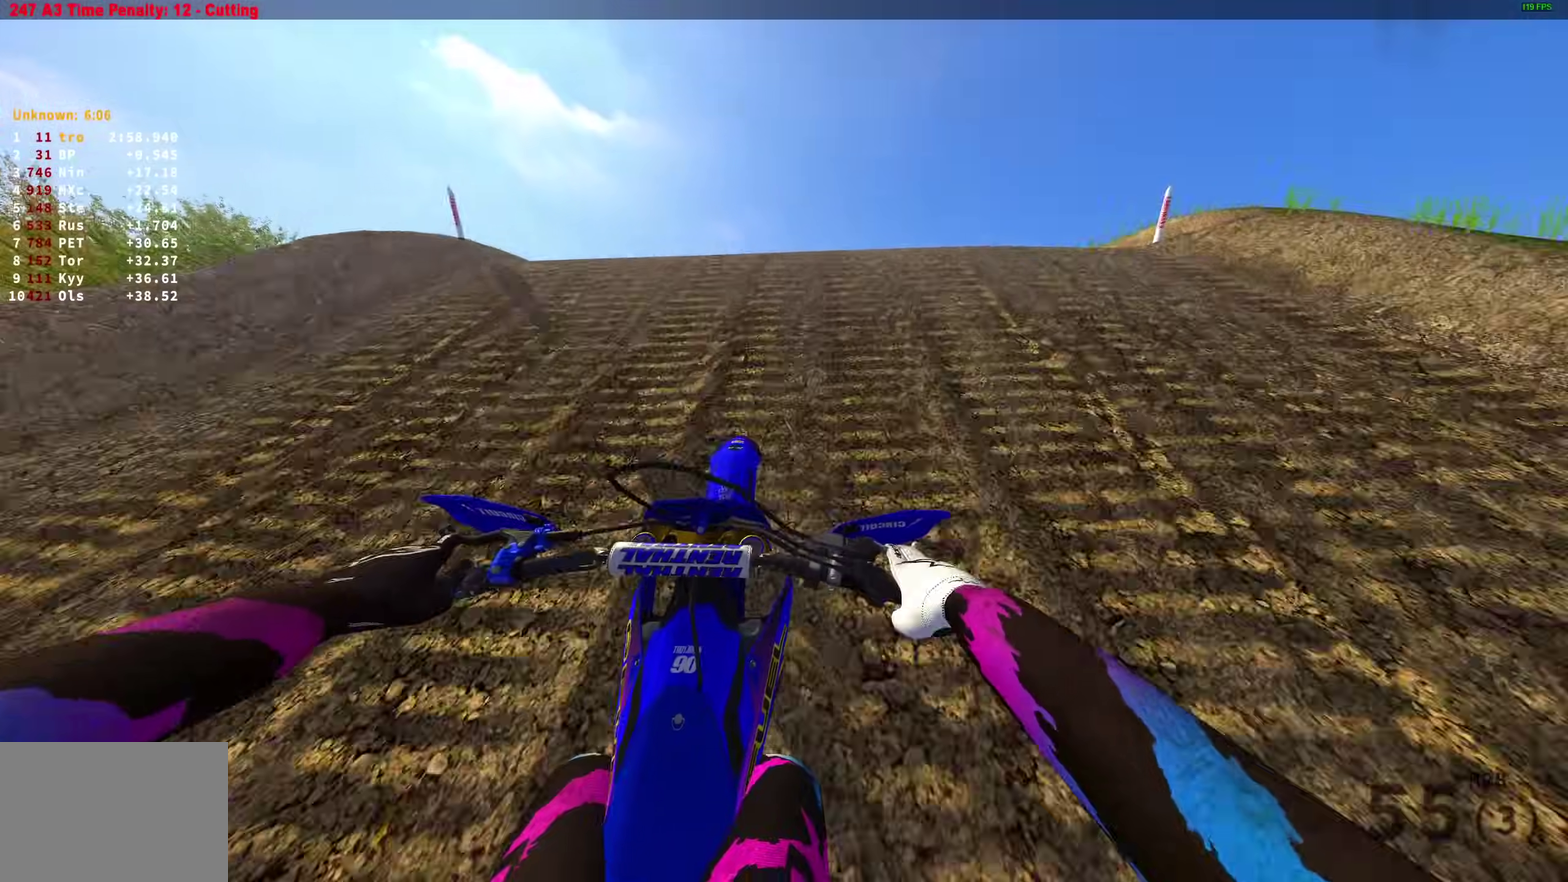
{"dt_ms": 300, "buttons": [], "left_stick": "center", "right_stick": "center", "events": [[67, "right_stick", "center"], [100, "CROSS", "down"], [117, "R2", "up"], [183, "CROSS", "up"], [250, "left_stick", "center"]]}
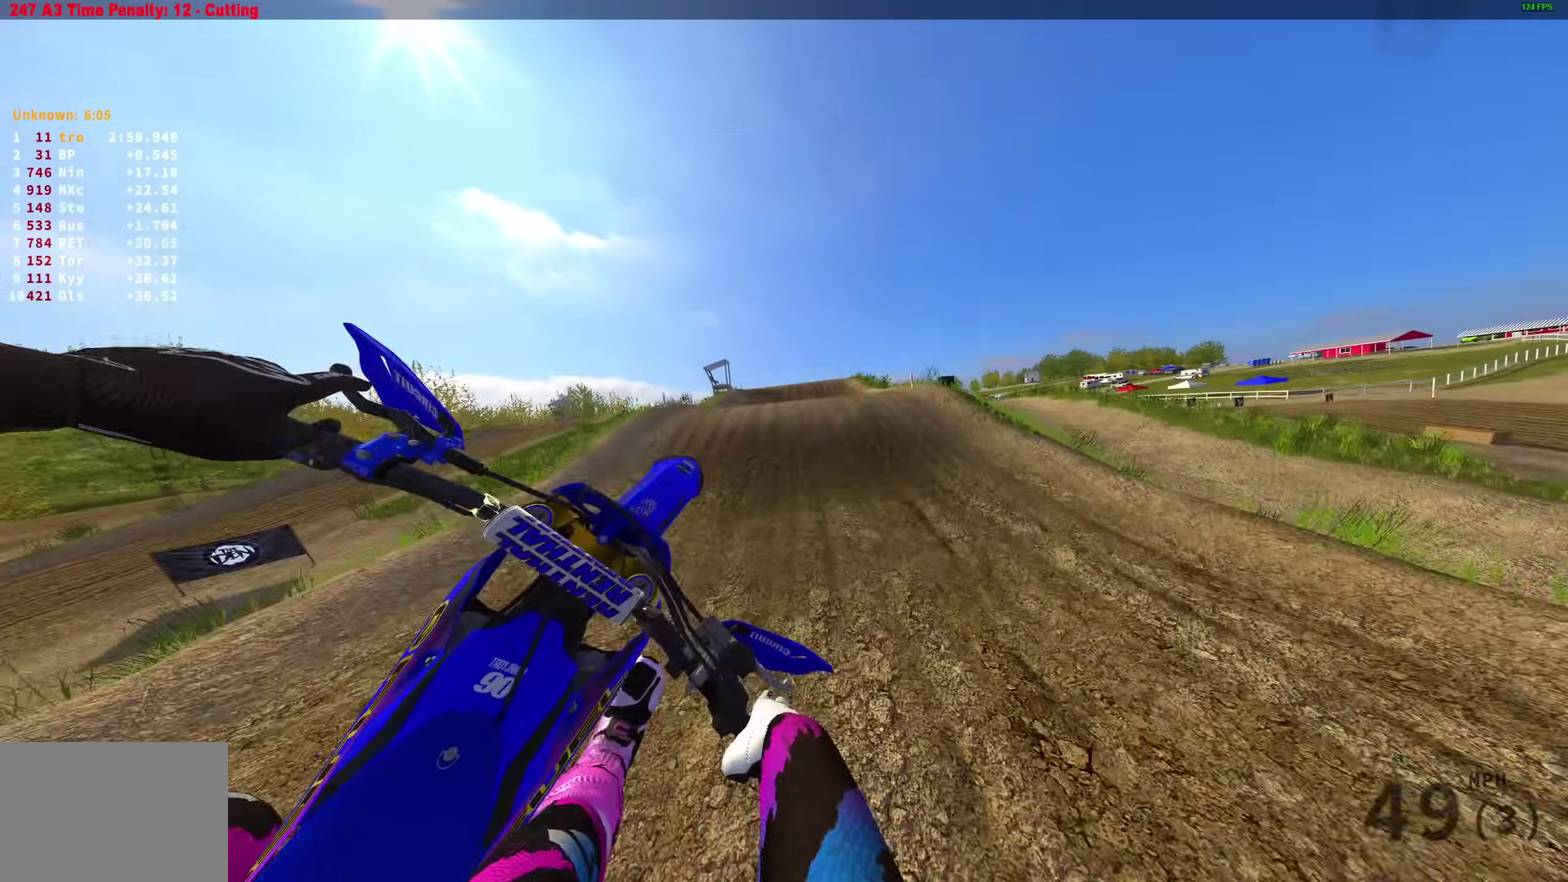
{"dt_ms": 600, "buttons": [], "left_stick": "center", "right_stick": "up-left"}
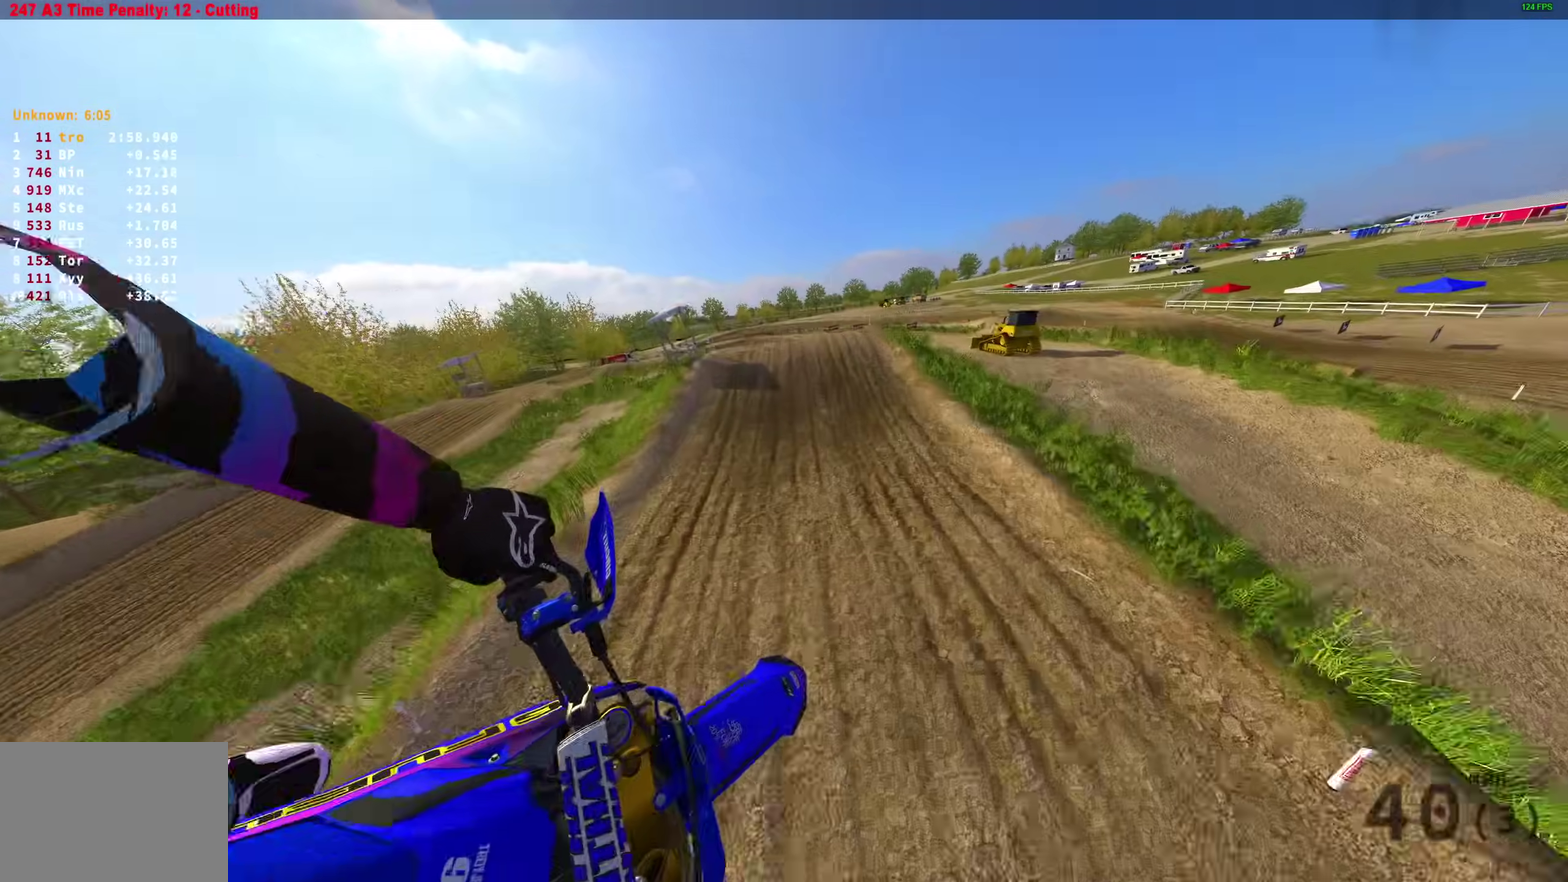
{"dt_ms": 400, "buttons": [], "left_stick": "center", "right_stick": "center", "events": [[17, "R2", "down"], [200, "R2", "up"], [333, "right_stick", "up"], [383, "right_stick", "center"]]}
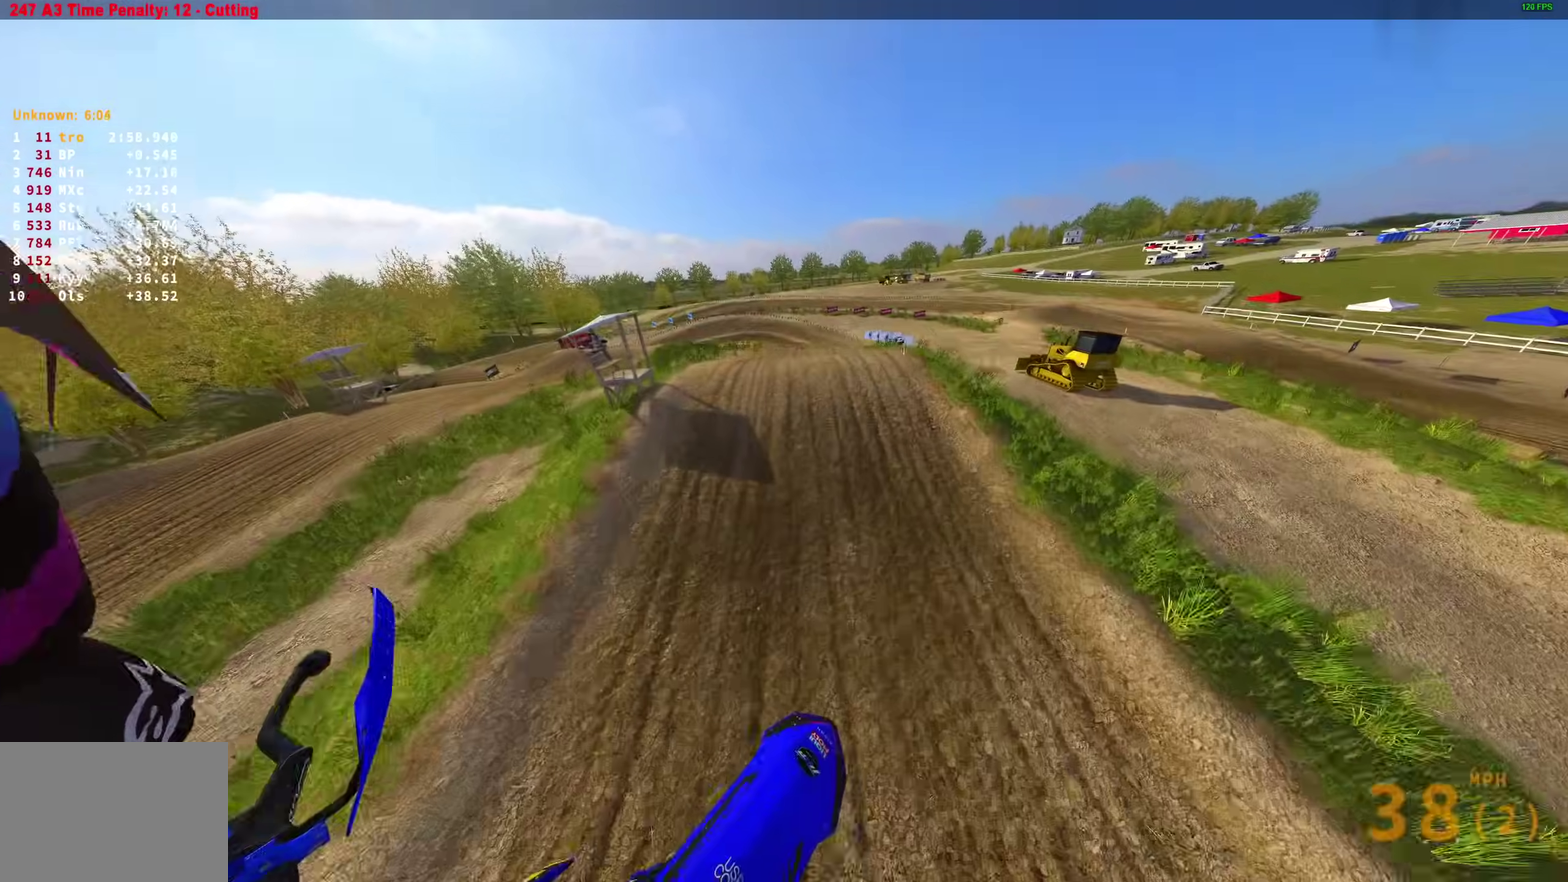
{"dt_ms": 600, "buttons": [], "left_stick": "center", "right_stick": "center", "events": [[67, "TRIANGLE", "down"], [550, "TRIANGLE", "up"]]}
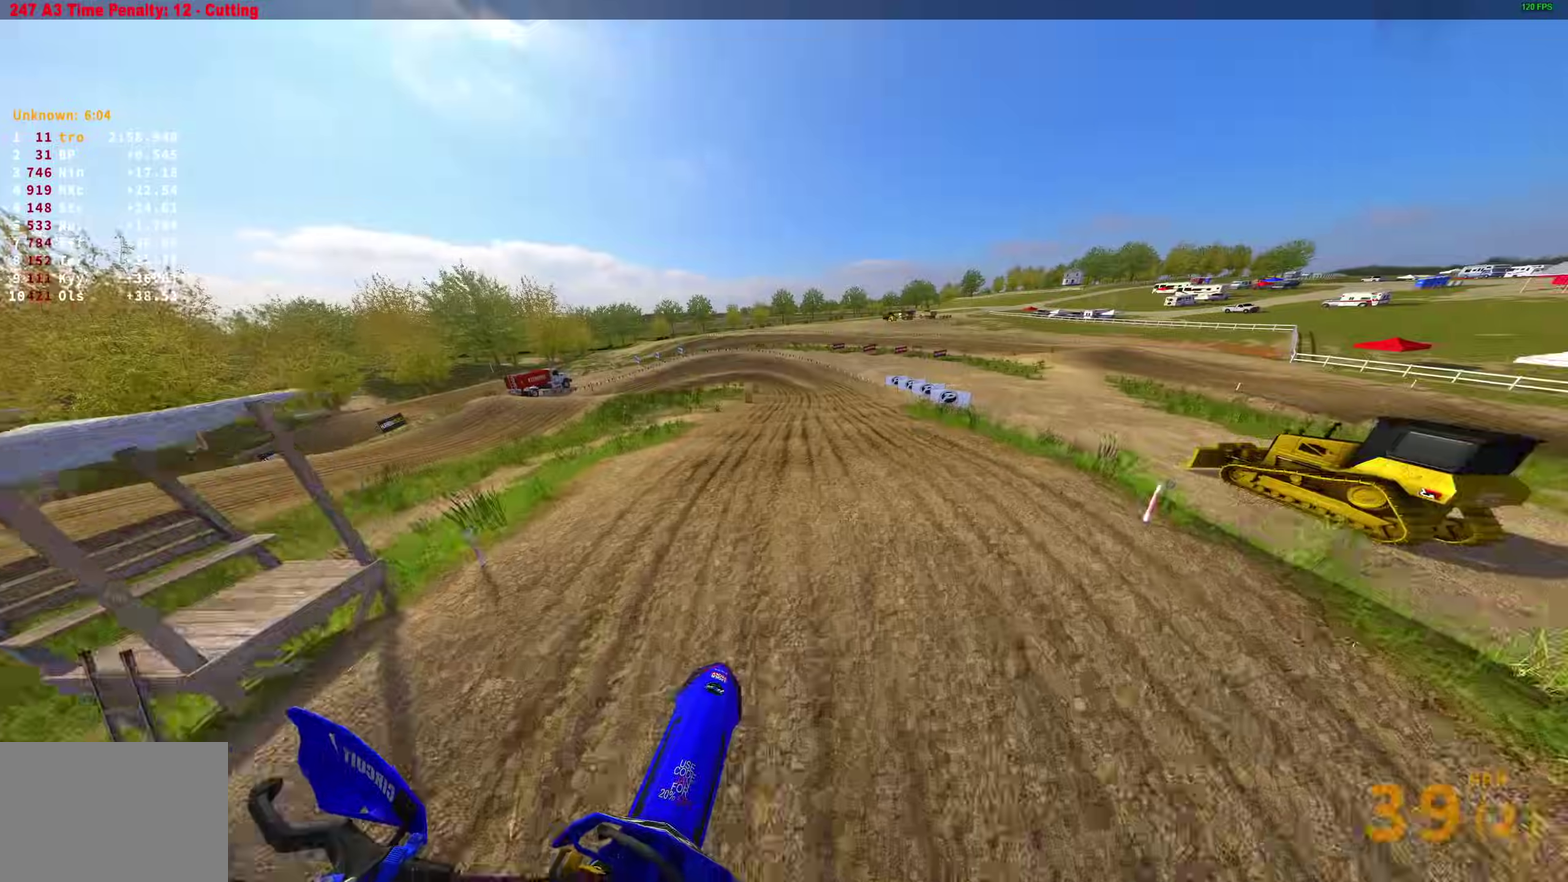
{"dt_ms": 400, "buttons": ["R2"], "left_stick": "up-left", "right_stick": "center", "events": [[67, "left_stick", "up-left"], [83, "R2", "down"], [217, "right_stick", "up-left"], [383, "right_stick", "center"]]}
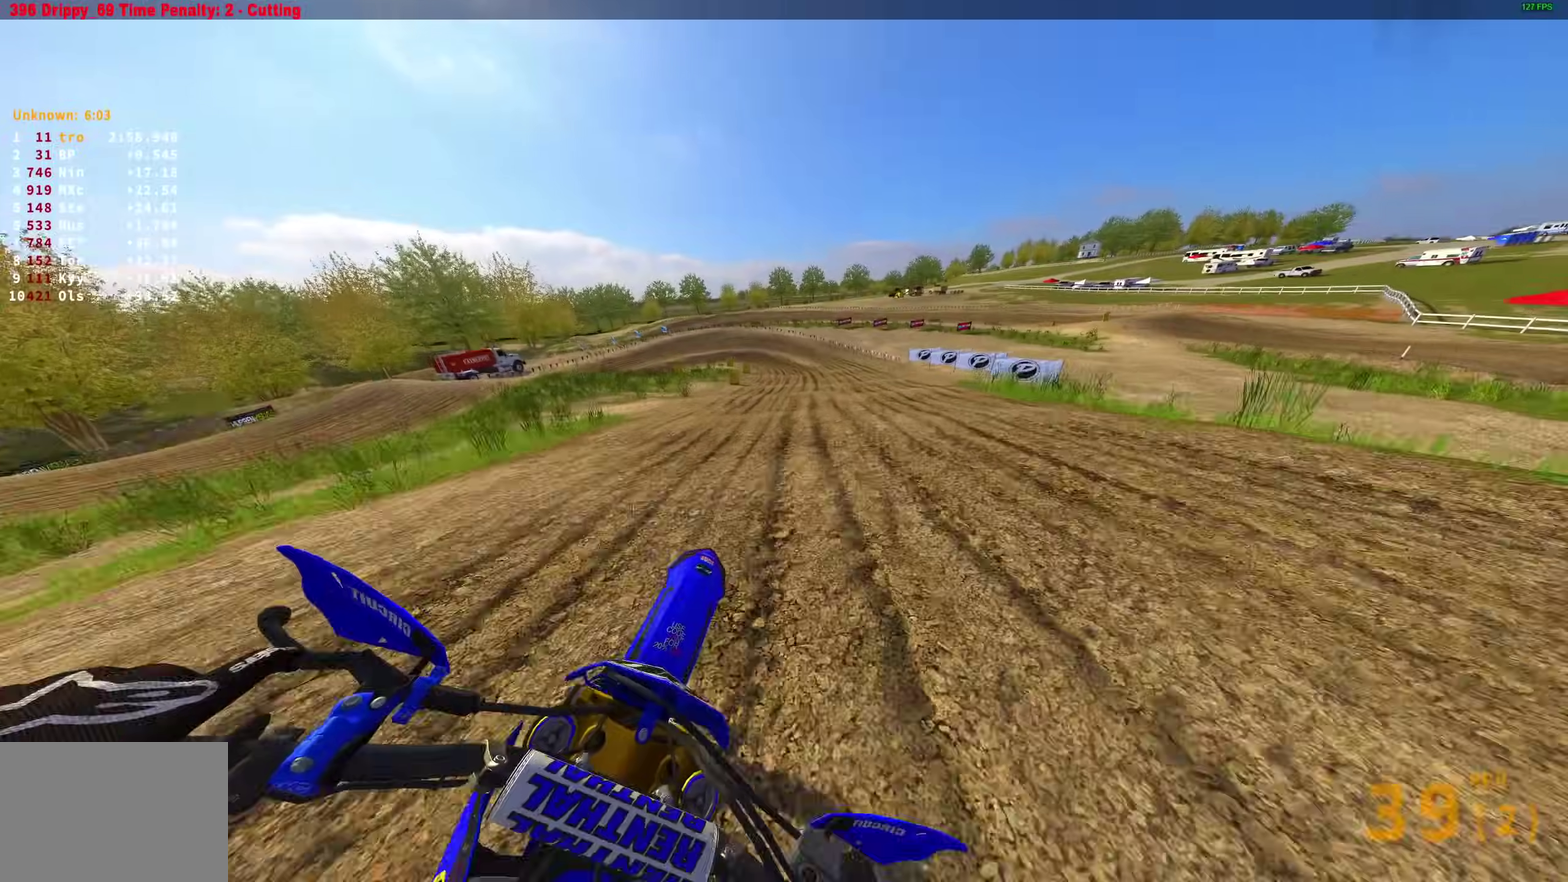
{"dt_ms": 500, "buttons": ["R2"], "left_stick": "up-left", "right_stick": "center", "events": [[17, "left_stick", "center"], [233, "left_stick", "up-left"]]}
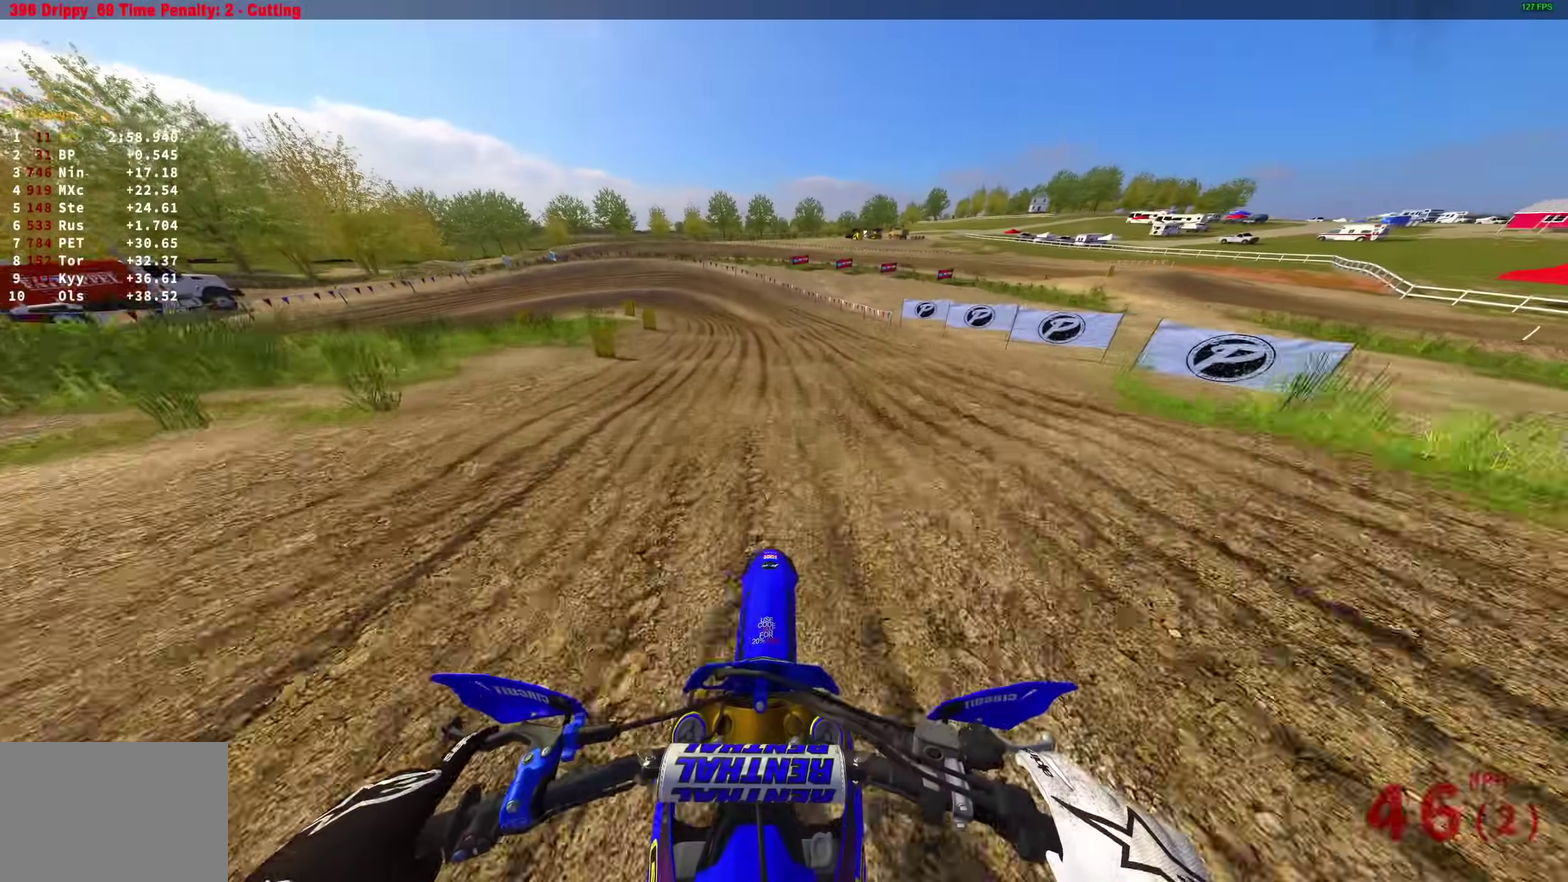
{"dt_ms": 500, "buttons": ["L2"], "left_stick": "up-left", "right_stick": "down"}
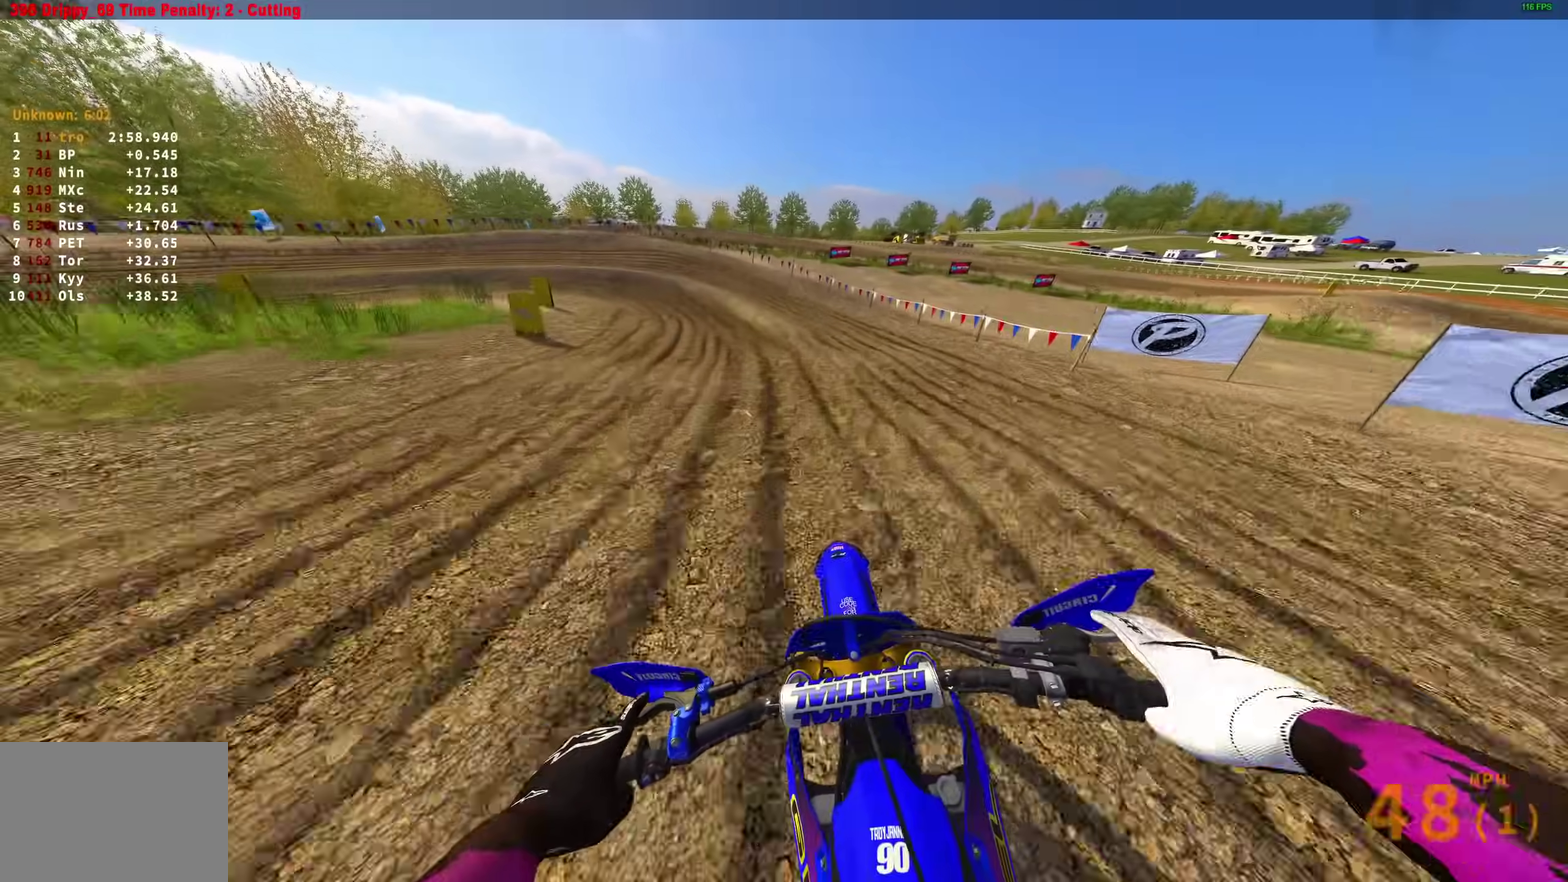
{"dt_ms": 500, "buttons": ["L2"], "left_stick": "up-left", "right_stick": "down", "events": []}
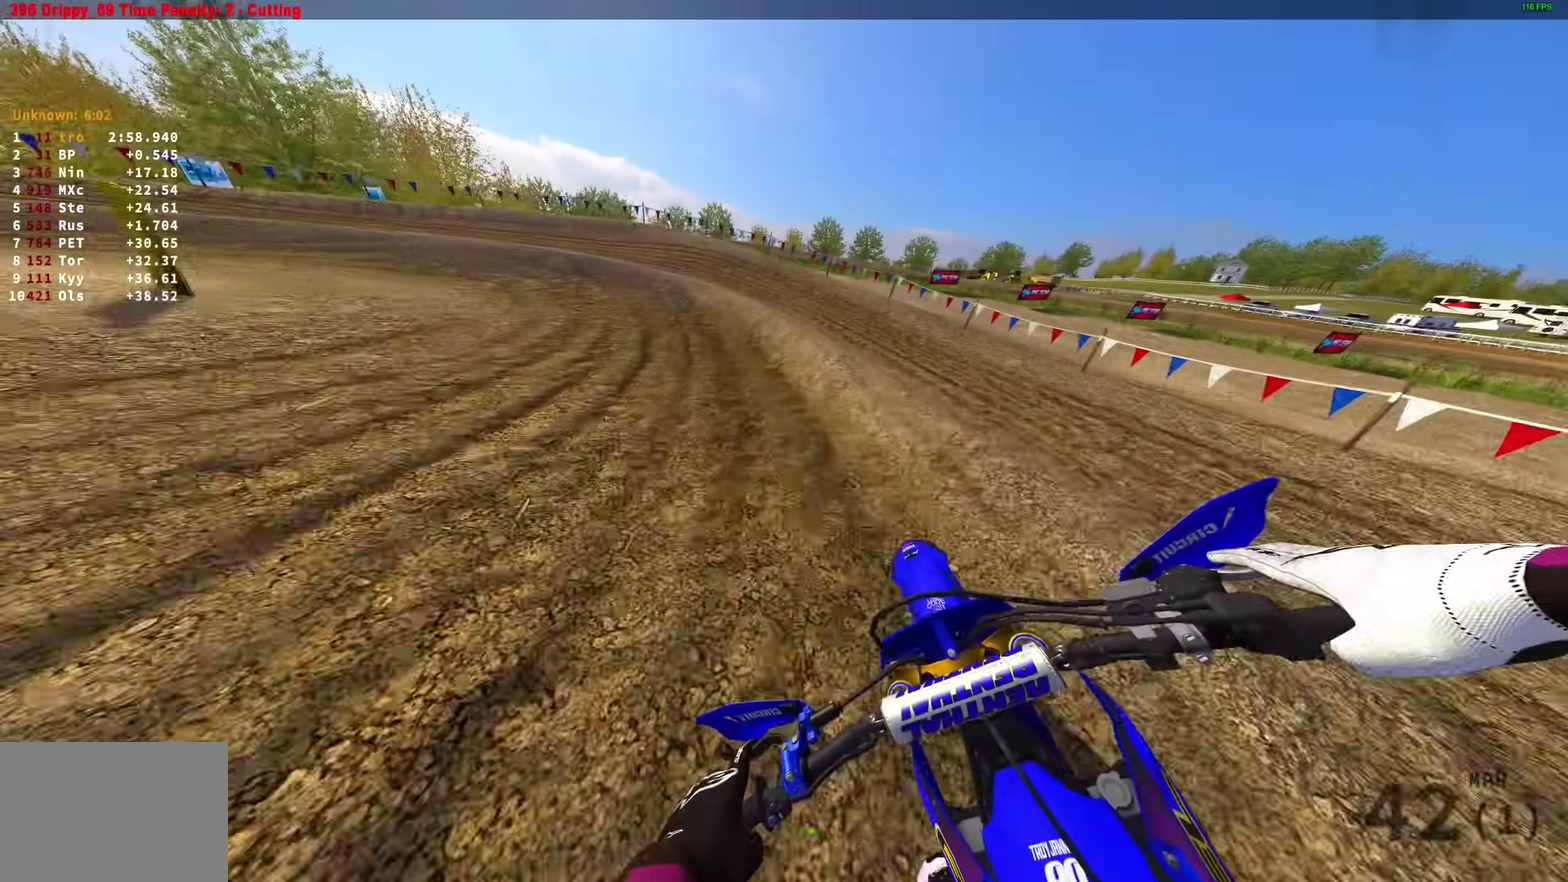
{"dt_ms": 500, "buttons": [], "left_stick": "up-left", "right_stick": "down-right", "events": [[67, "right_stick", "down-right"], [250, "L2", "up"]]}
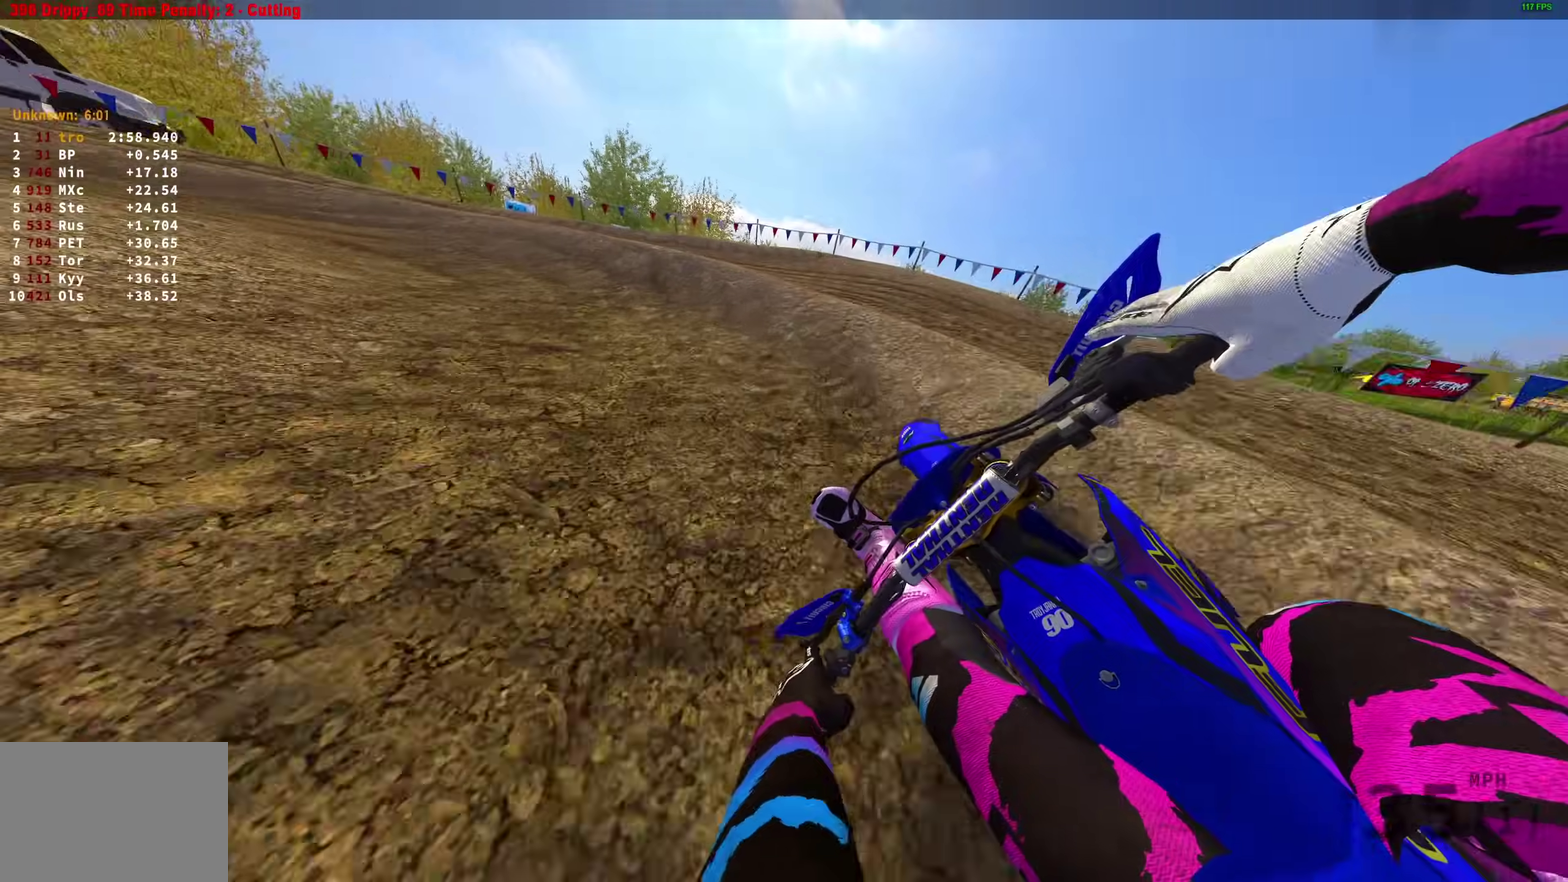
{"dt_ms": 400, "buttons": ["R2"], "left_stick": "up-left", "right_stick": "down-right", "events": [[67, "right_stick", "right"], [100, "R2", "down"], [400, "right_stick", "down-right"]]}
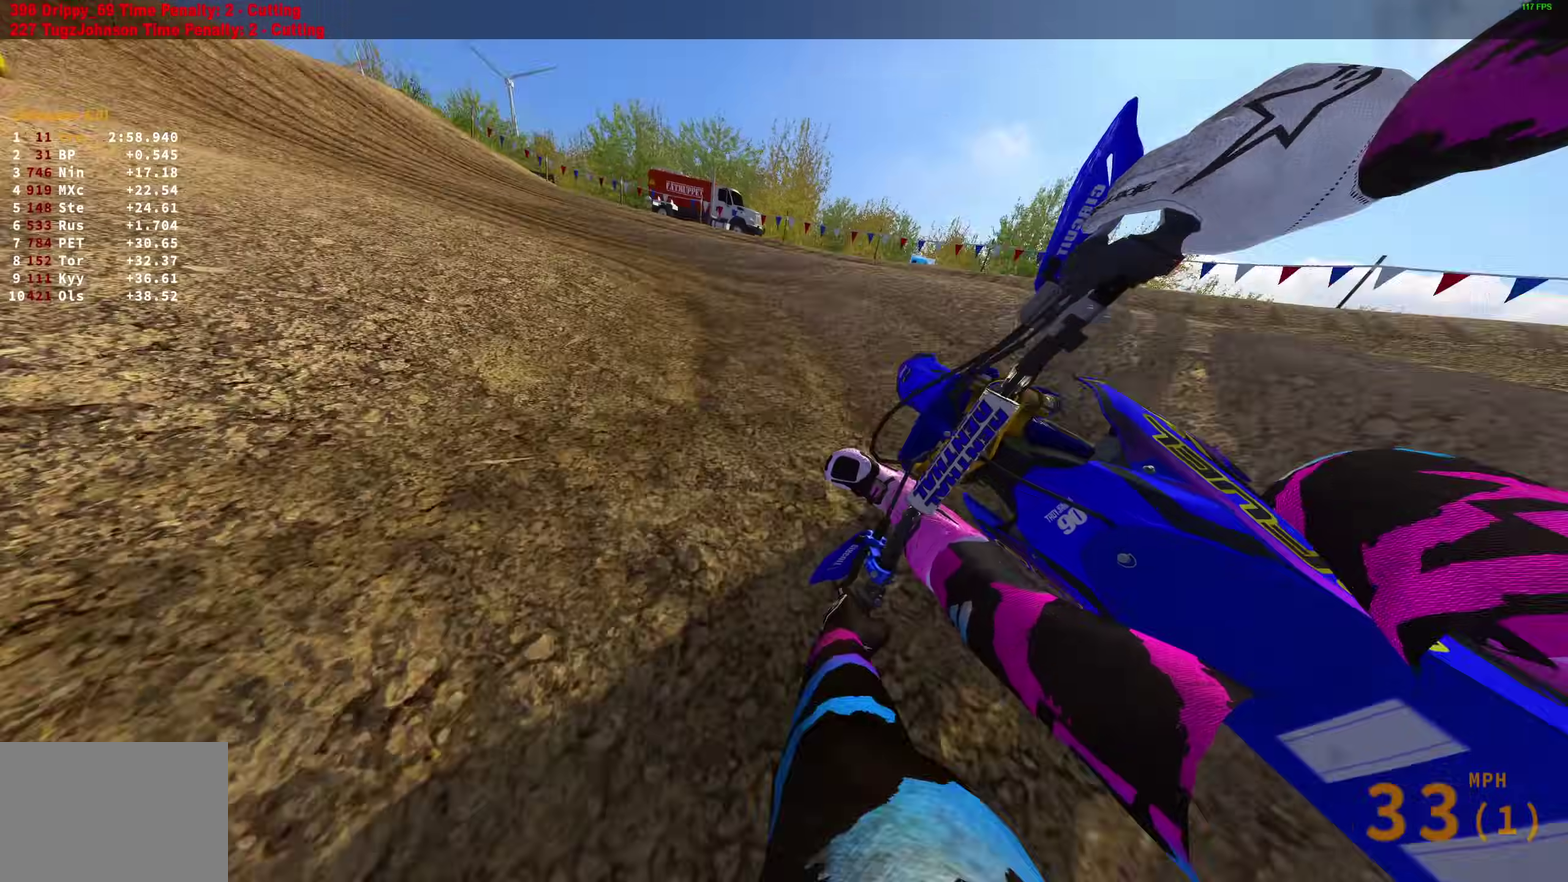
{"dt_ms": 600, "buttons": ["R2"], "left_stick": "up-left", "right_stick": "right", "events": [[200, "right_stick", "right"], [483, "right_stick", "down-right"], [583, "right_stick", "right"]]}
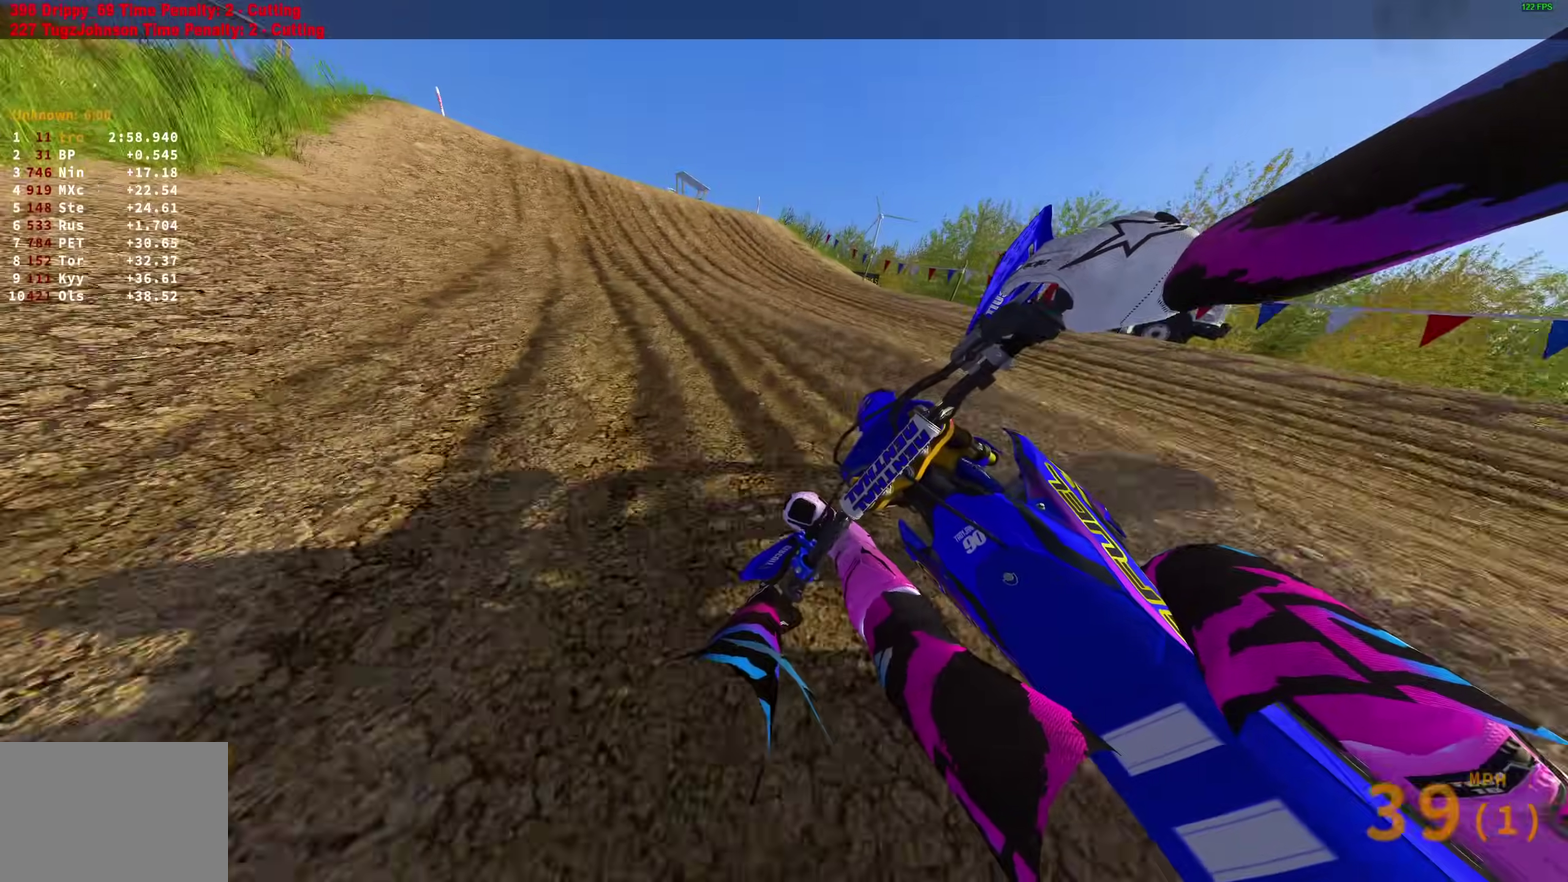
{"dt_ms": 400, "buttons": ["R2"], "left_stick": "up-left", "right_stick": "center", "events": [[167, "right_stick", "center"]]}
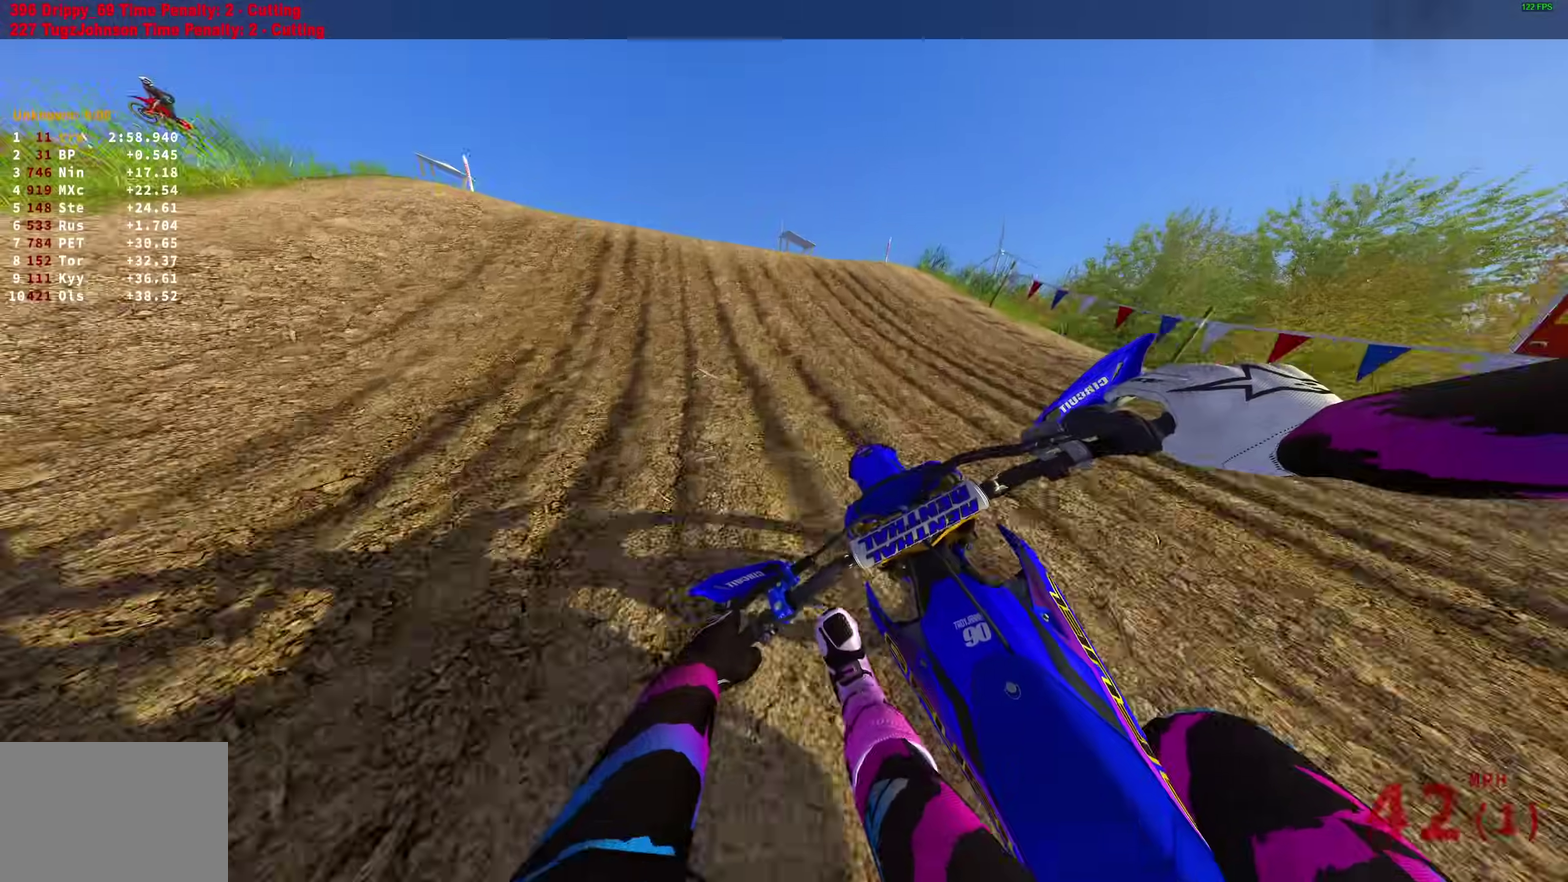
{"dt_ms": 600, "buttons": [], "left_stick": "center", "right_stick": "center", "events": [[50, "right_stick", "up-left"], [233, "left_stick", "left"], [317, "right_stick", "center"], [400, "CROSS", "down"], [500, "R2", "up"], [517, "CROSS", "up"], [517, "left_stick", "up-left"], [583, "left_stick", "center"]]}
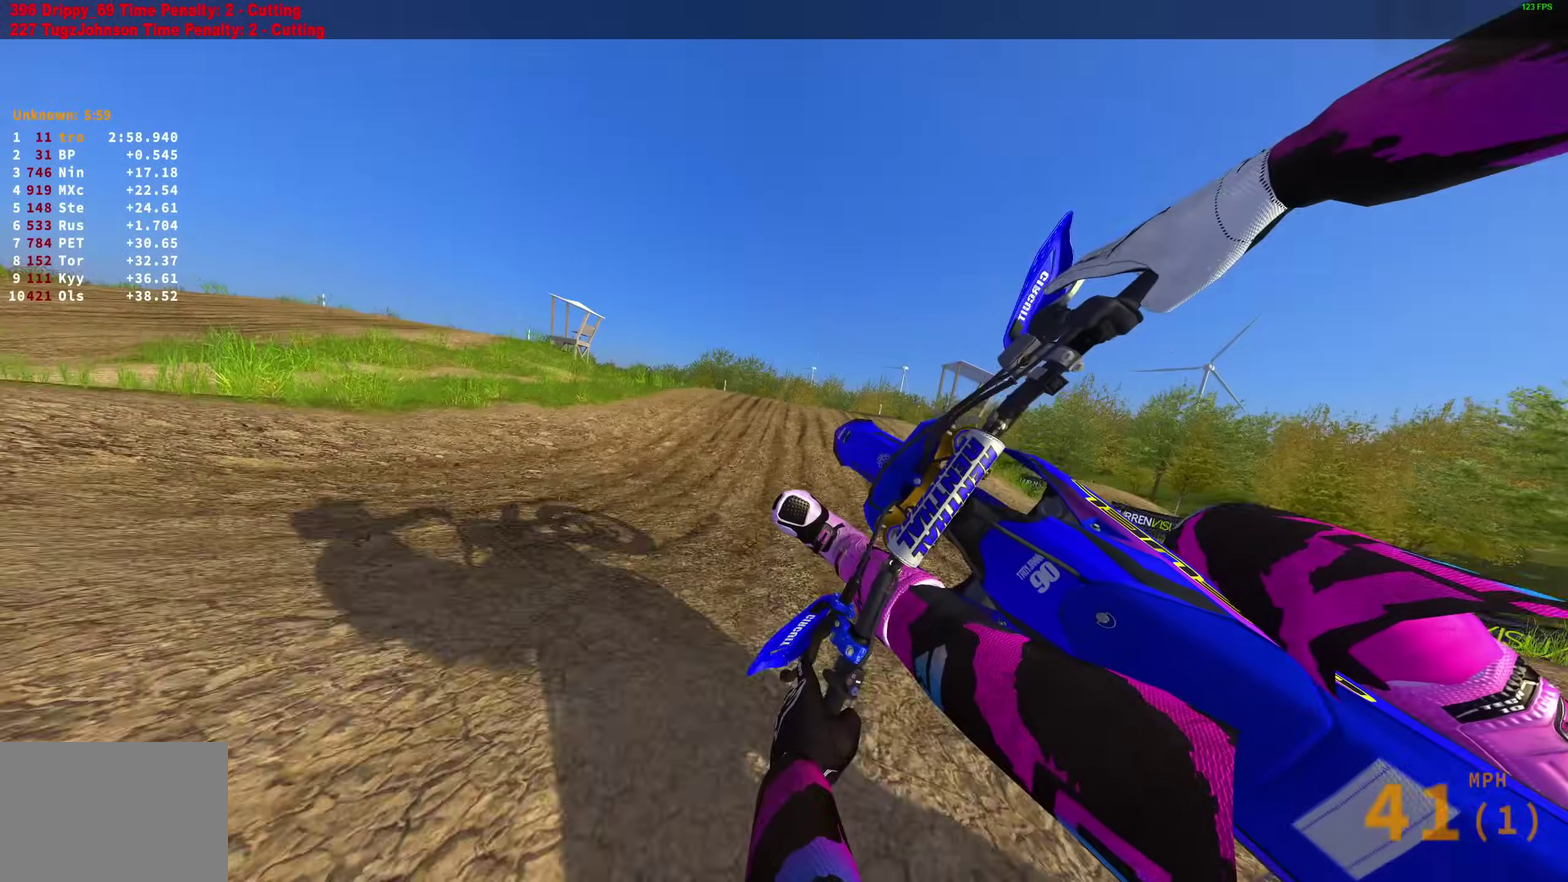
{"dt_ms": 300, "buttons": [], "left_stick": "right", "right_stick": "center", "events": [[67, "left_stick", "up-right"], [167, "left_stick", "right"], [217, "CROSS", "down"], [300, "CROSS", "up"]]}
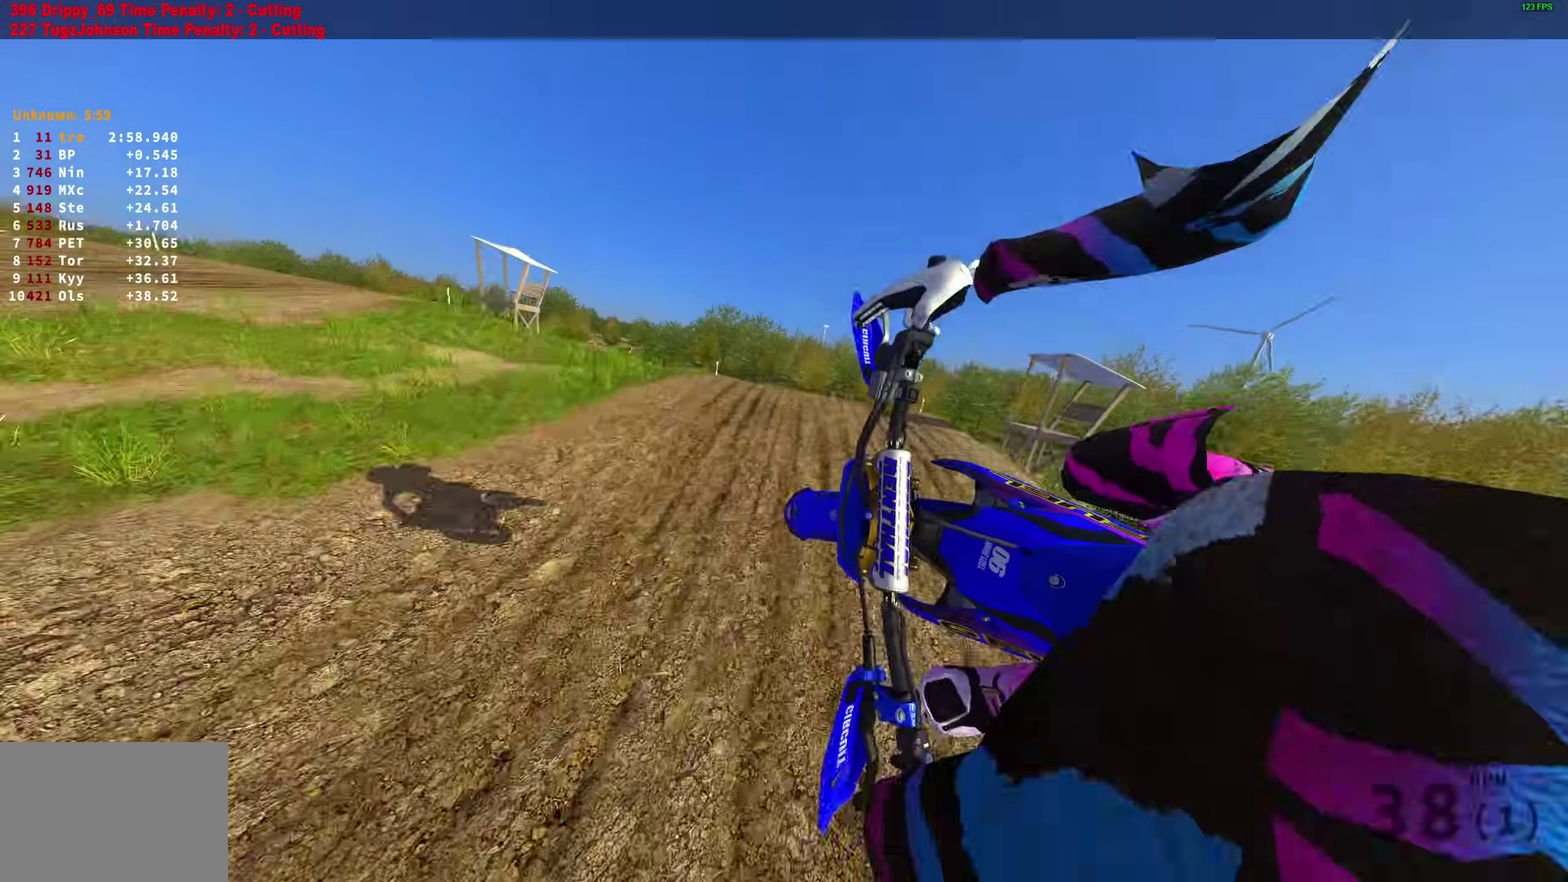
{"dt_ms": 700, "buttons": [], "left_stick": "left", "right_stick": "left", "events": [[167, "R2", "down"], [300, "R2", "up"], [433, "right_stick", "left"], [467, "R2", "down"], [533, "left_stick", "center"], [633, "R2", "up"], [650, "left_stick", "left"]]}
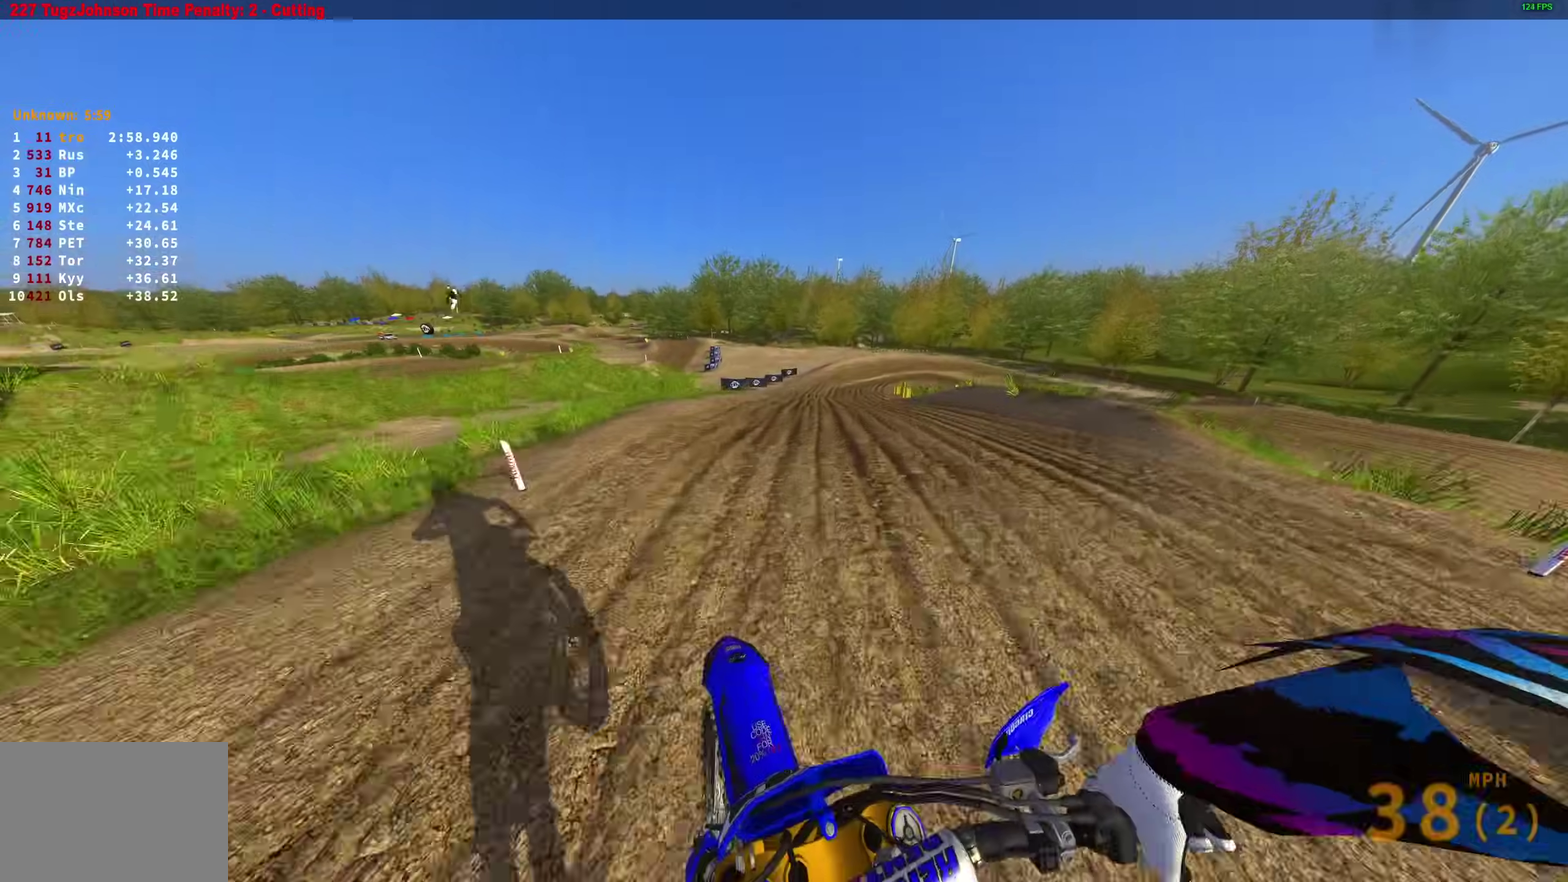
{"dt_ms": 300, "buttons": ["R2"], "left_stick": "center", "right_stick": "center", "events": [[50, "R2", "down"], [50, "left_stick", "center"], [83, "right_stick", "center"], [100, "R2", "up"], [183, "R2", "down"]]}
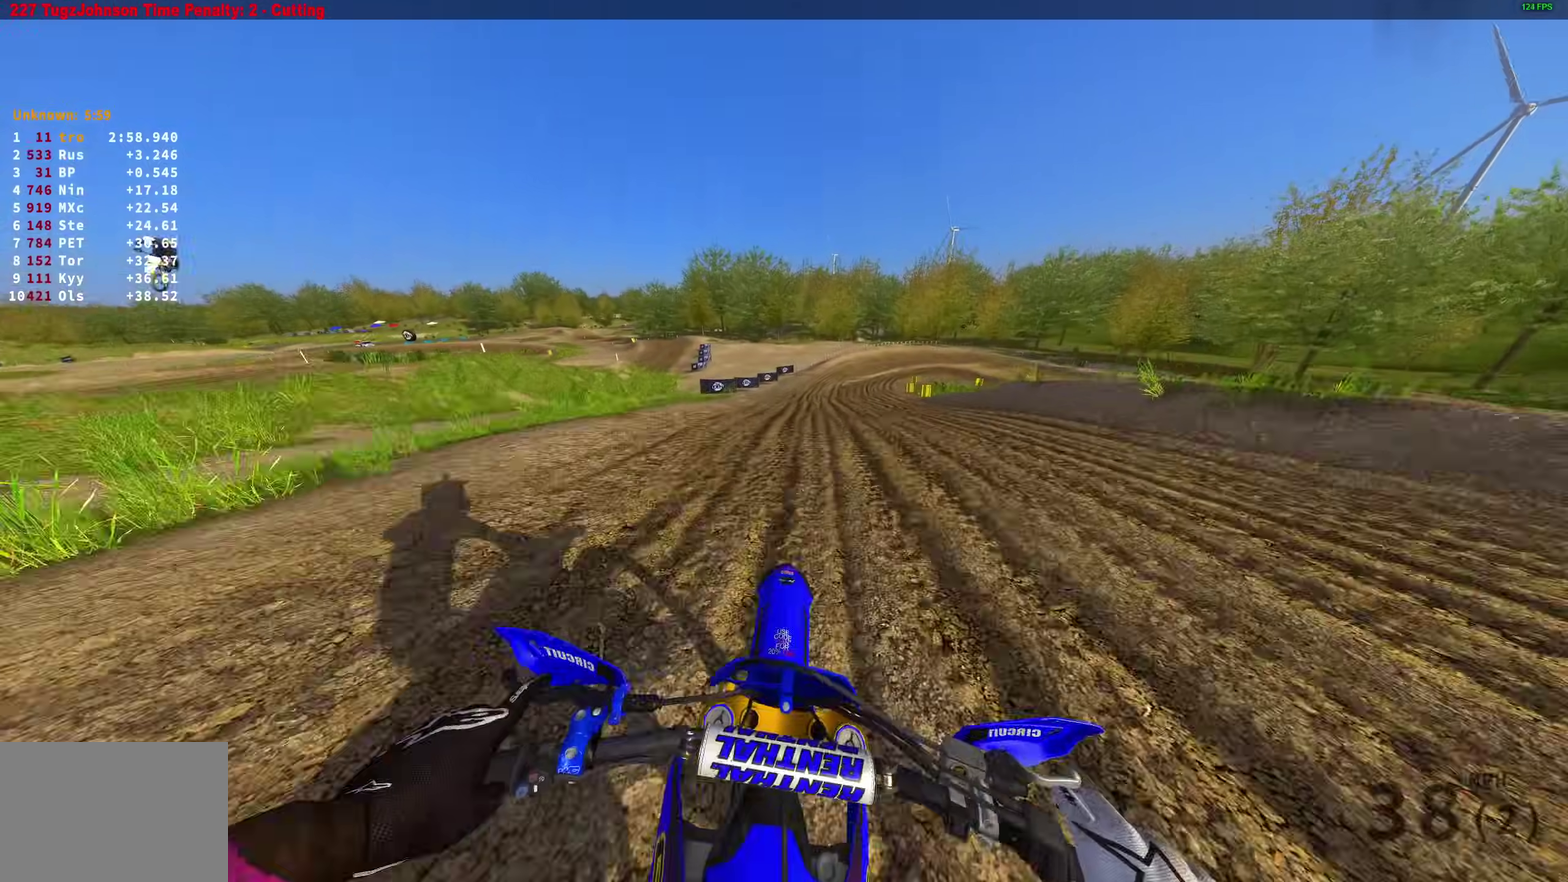
{"dt_ms": 900, "buttons": ["R2"], "left_stick": "up-right", "right_stick": "center"}
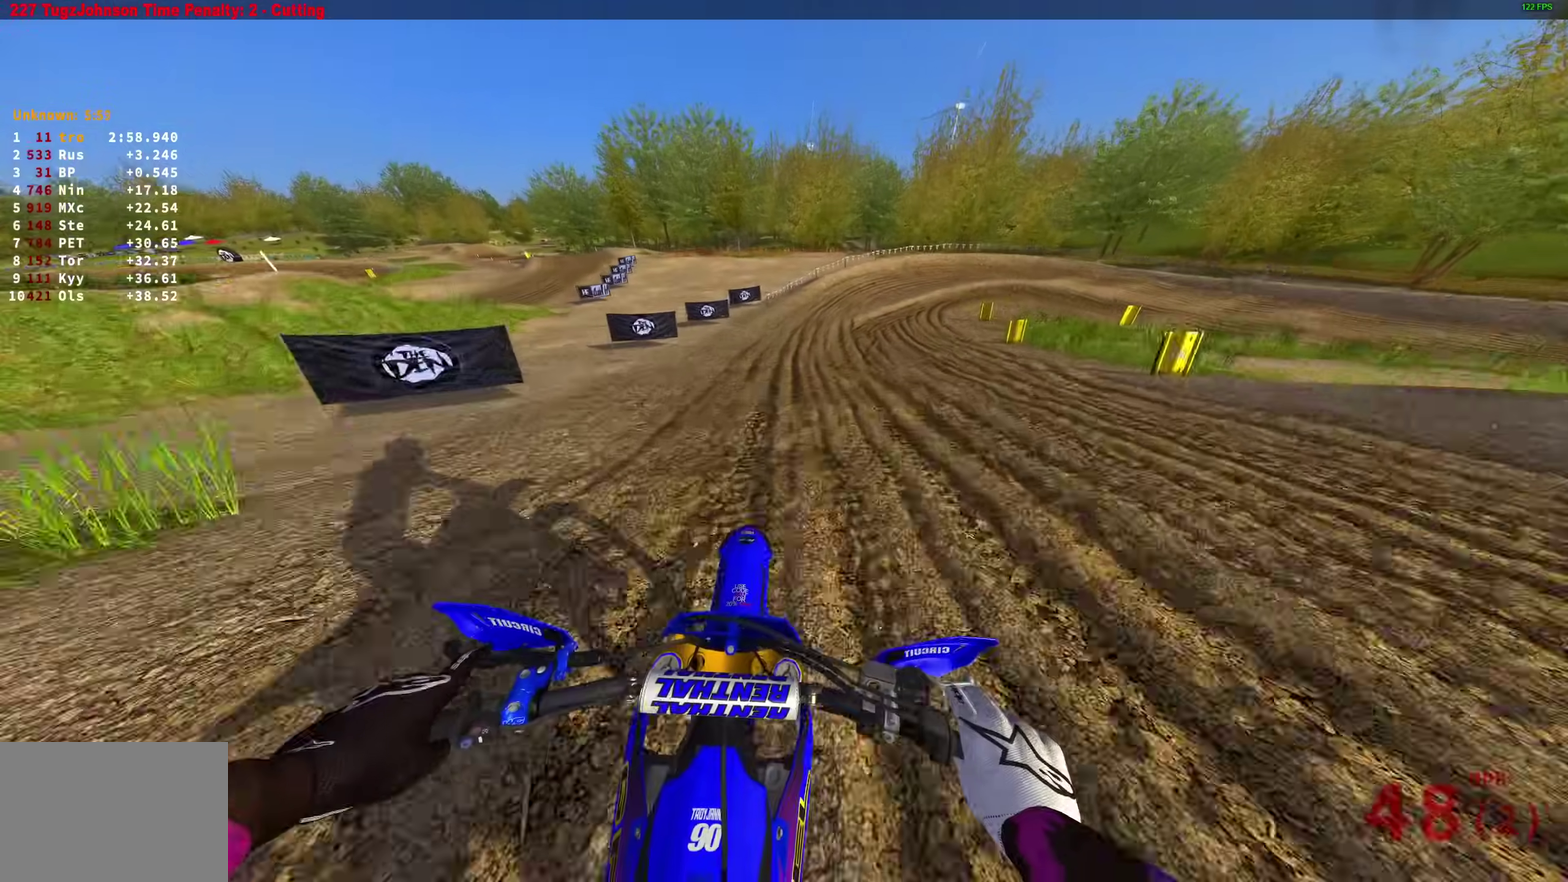
{"dt_ms": 300, "buttons": ["R2"], "left_stick": "right", "right_stick": "center"}
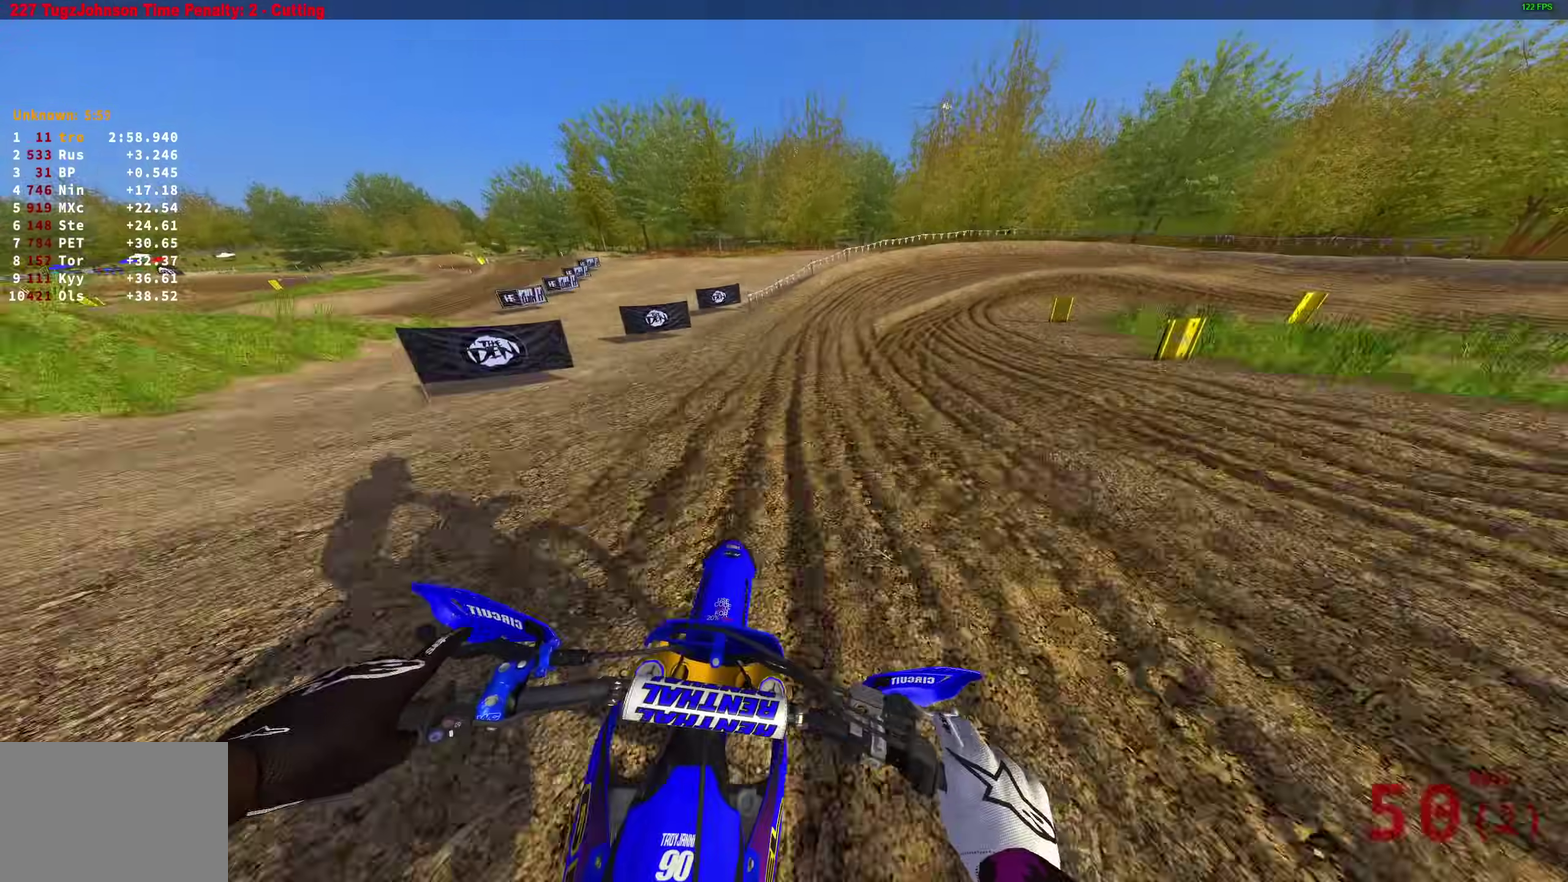
{"dt_ms": 700, "buttons": [], "left_stick": "right", "right_stick": "down"}
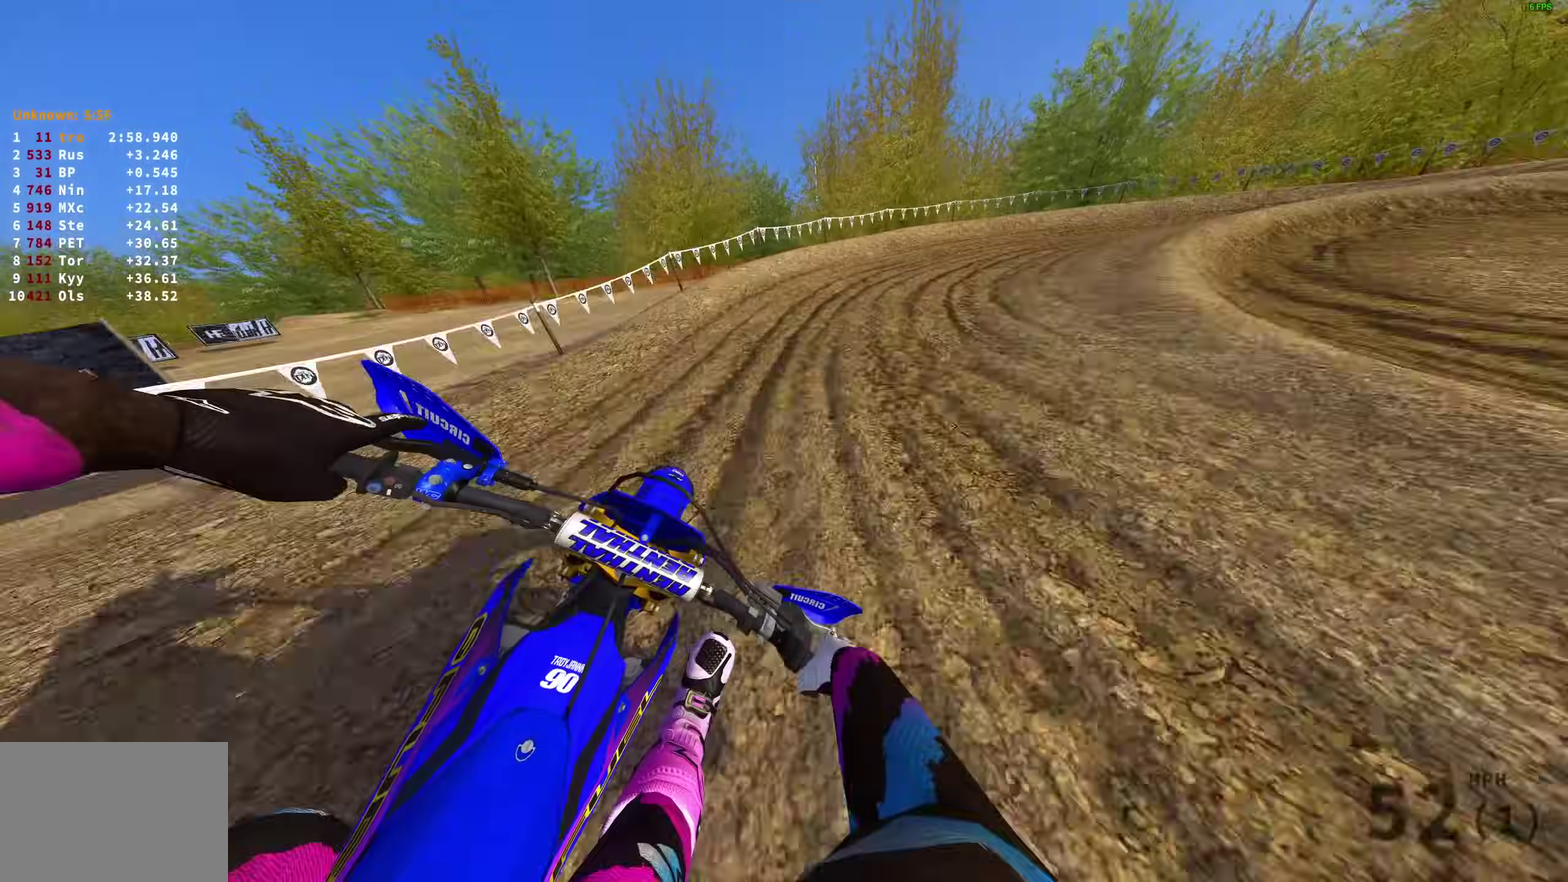
{"dt_ms": 300, "buttons": [], "left_stick": "right", "right_stick": "down", "events": []}
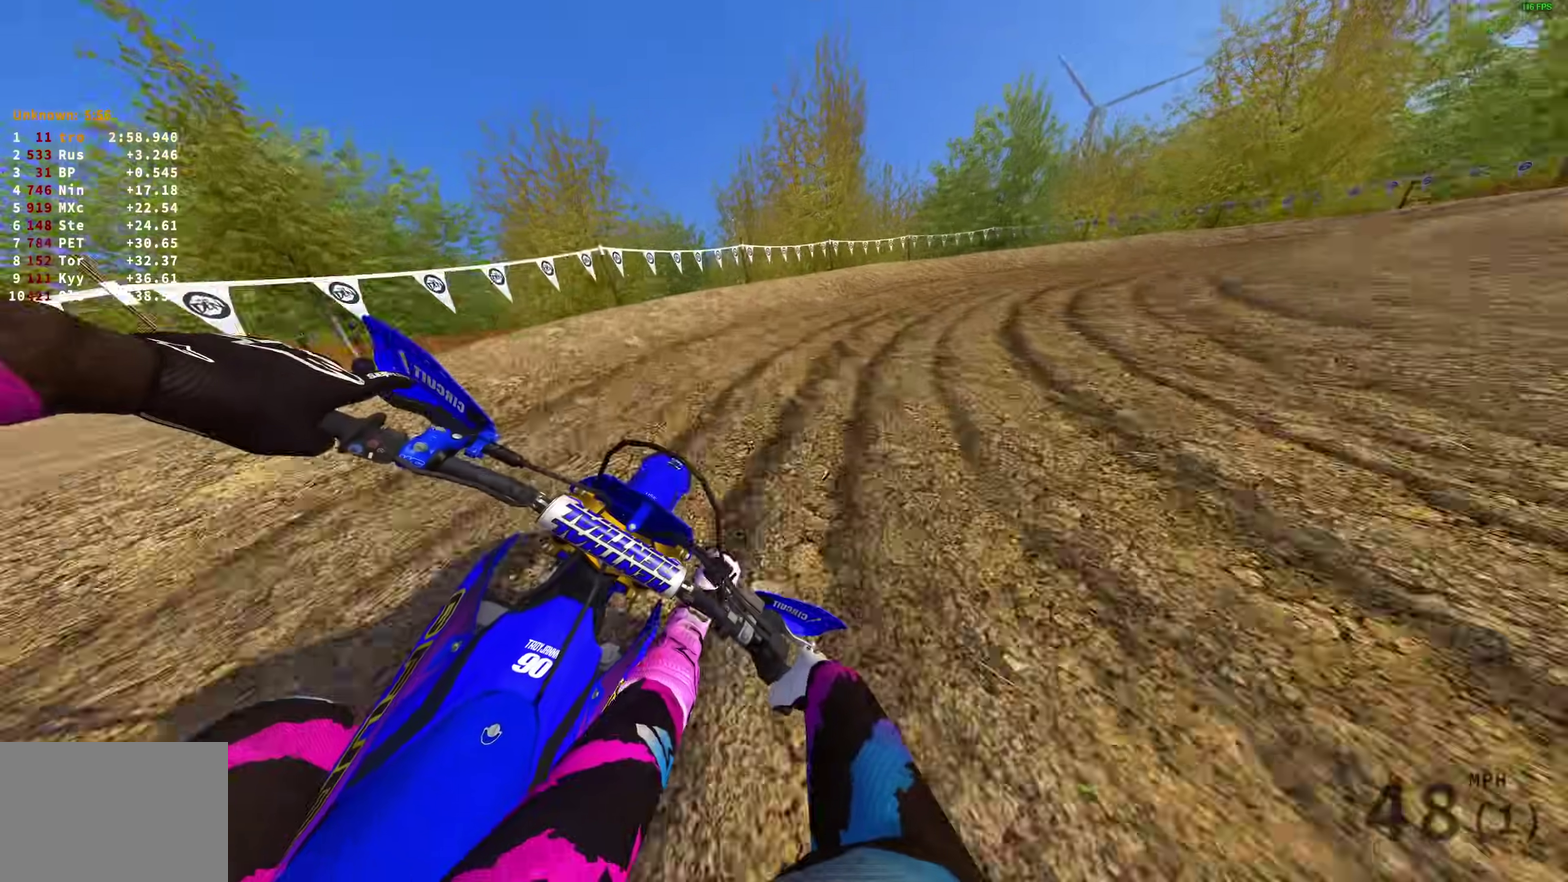
{"dt_ms": 700, "buttons": [], "left_stick": "right", "right_stick": "down-left", "events": [[150, "right_stick", "down-left"]]}
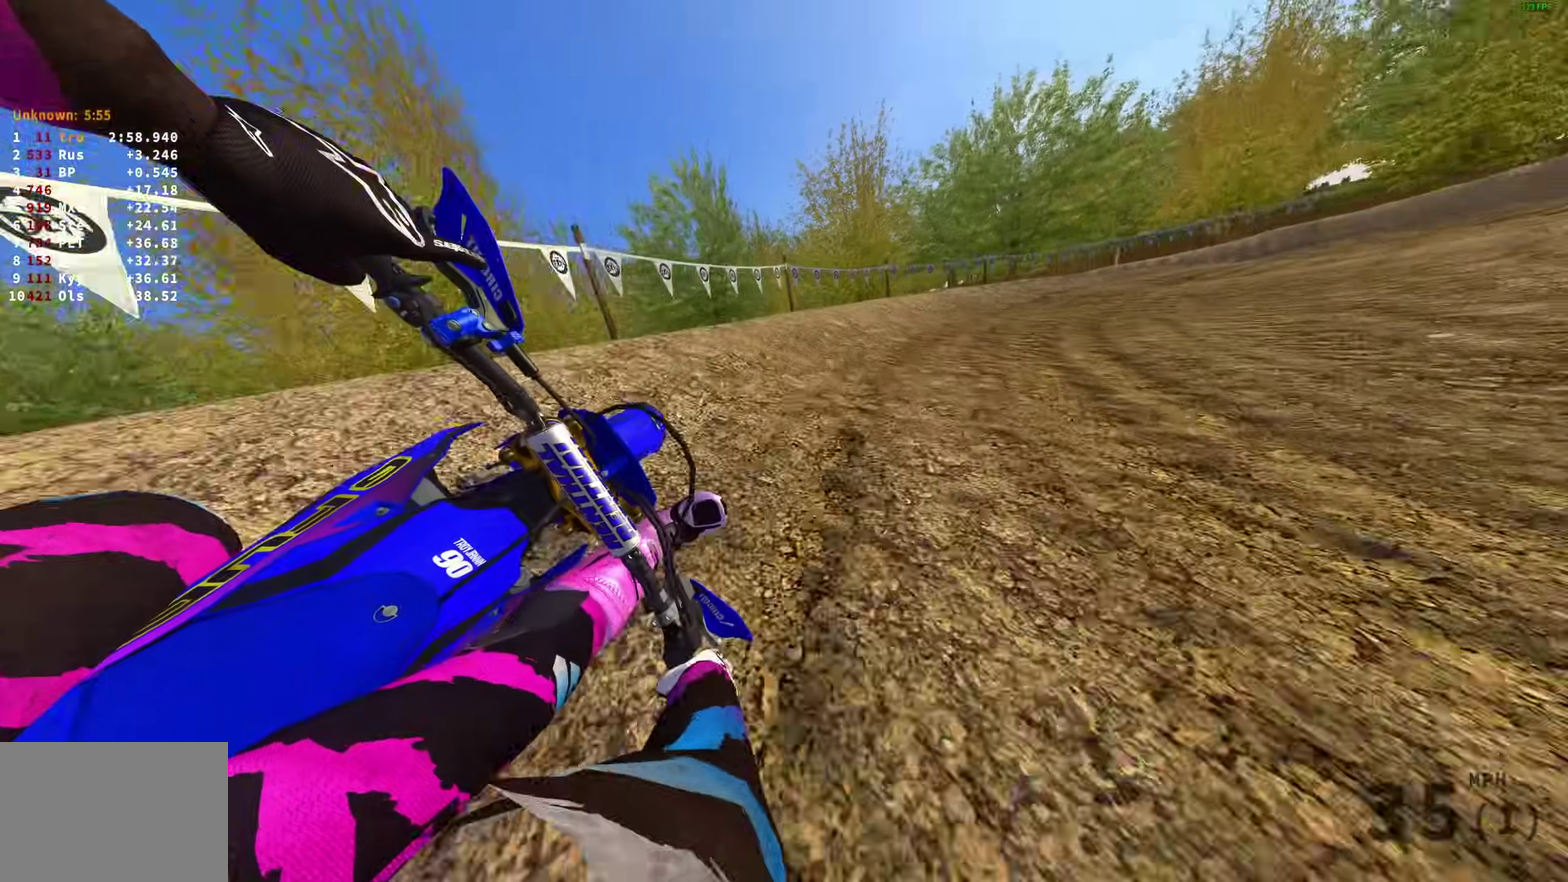
{"dt_ms": 300, "buttons": ["R2"], "left_stick": "right", "right_stick": "down", "events": [[33, "R2", "down"], [250, "right_stick", "down"]]}
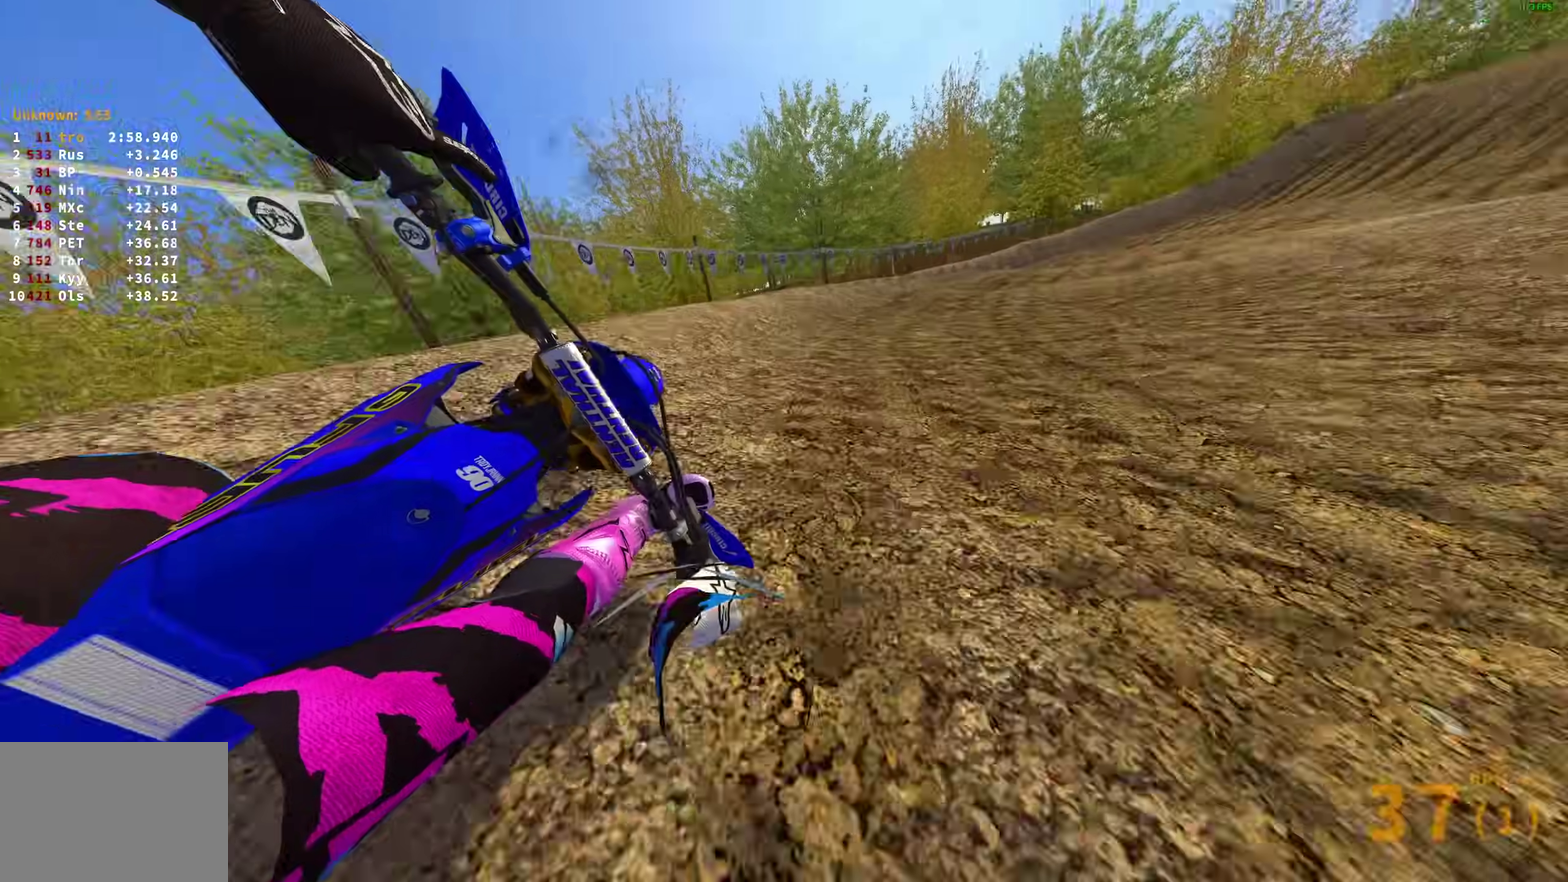
{"dt_ms": 700, "buttons": ["R2"], "left_stick": "right", "right_stick": "down"}